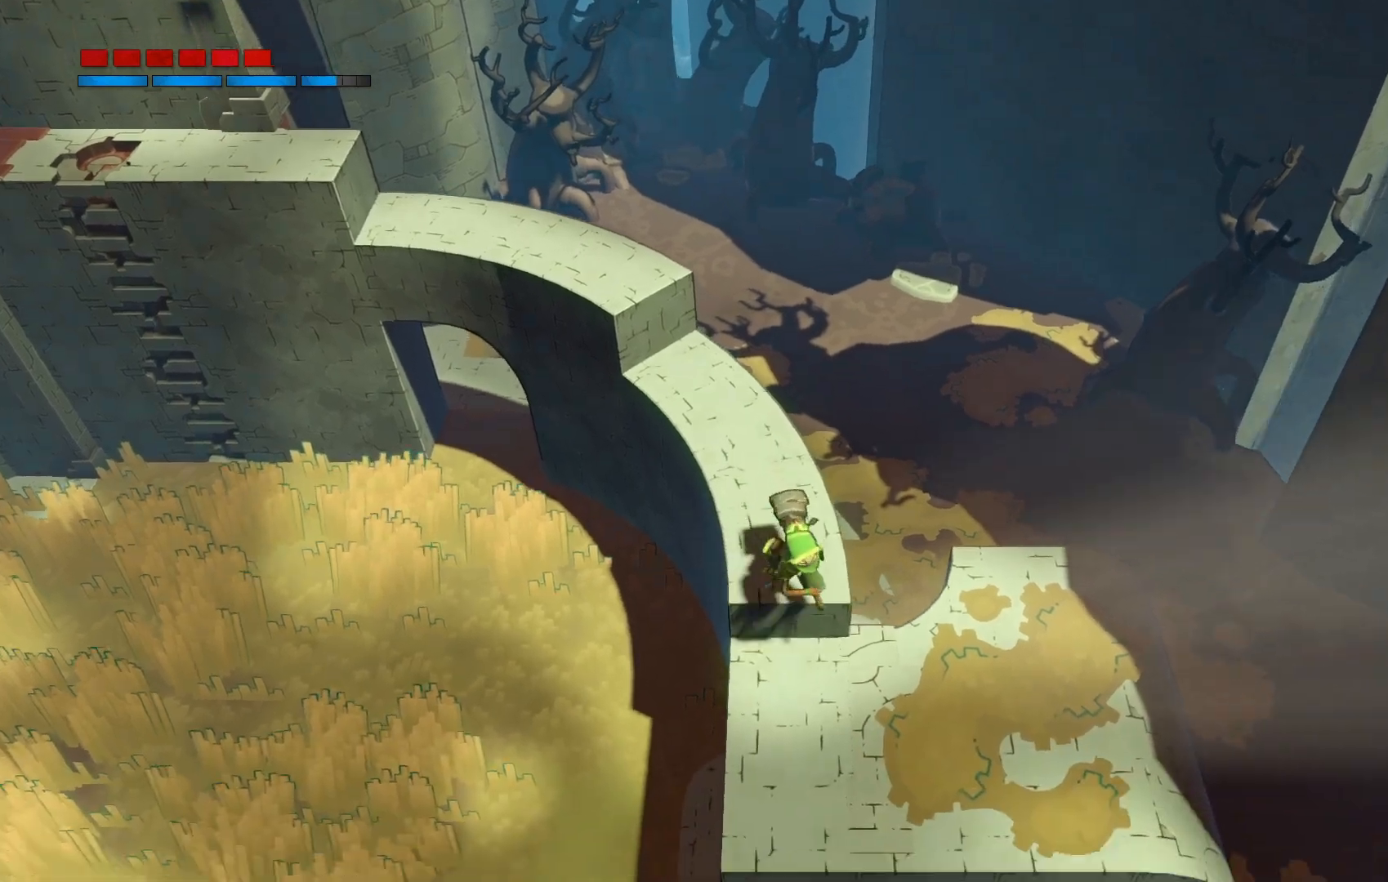
Gameplay with a controller (Xbox layout); each line is a JSON object with the inputs held at the frame after it. "events" lists button and stick changes between this image and that frame as [ms after this image, input, new state], when the widget could be followed in between. Not read: L3 R3.
{"buttons": [], "left_stick": "down", "right_stick": "center", "events": [[467, "R2", "up"]]}
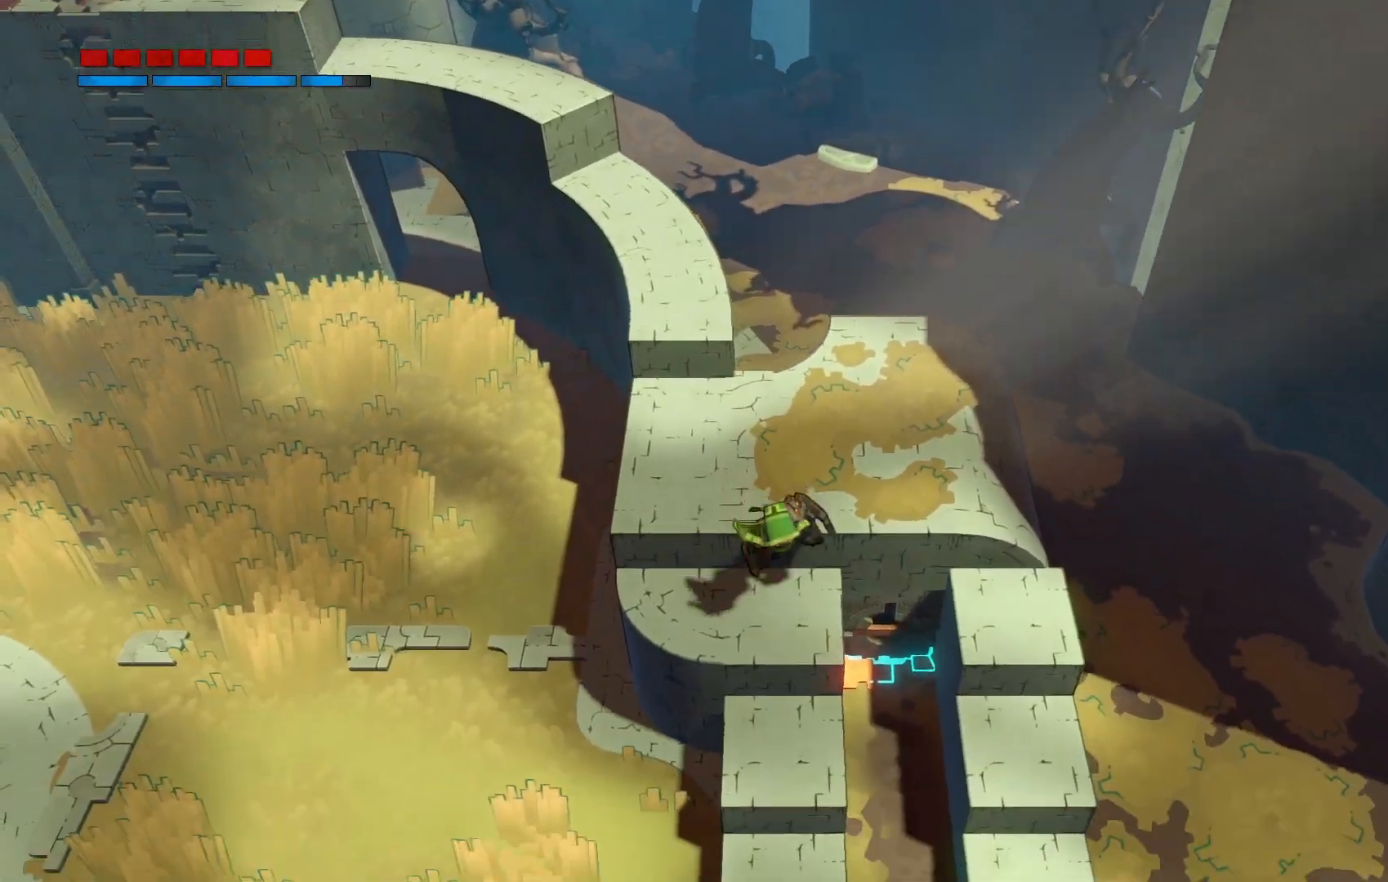
{"buttons": [], "left_stick": "down-right", "right_stick": "center", "events": [[400, "left_stick", "down-right"]]}
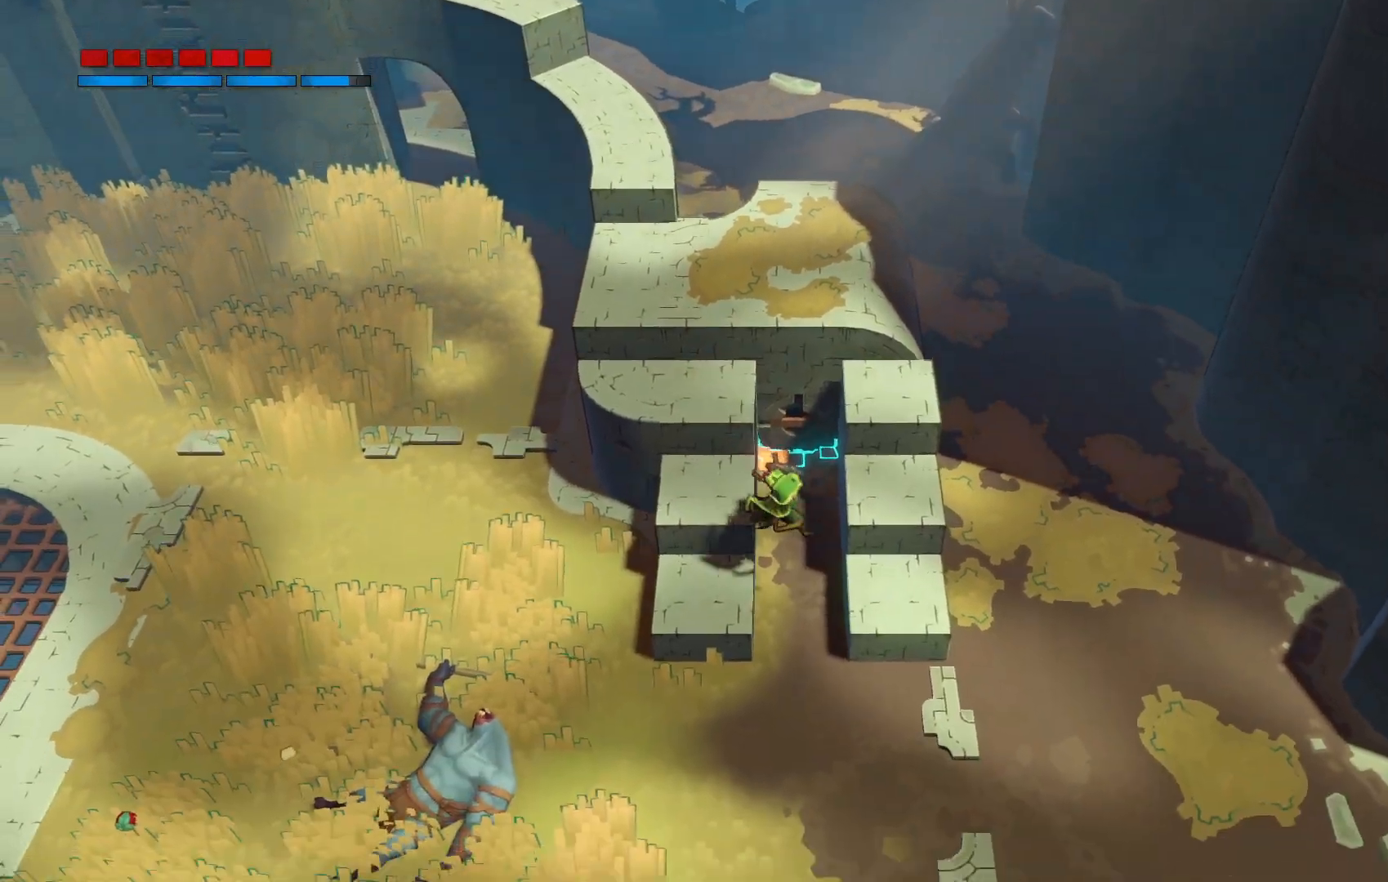
{"buttons": [], "left_stick": "up-left", "right_stick": "center", "events": [[83, "left_stick", "up-right"], [183, "left_stick", "up"], [367, "left_stick", "up-left"]]}
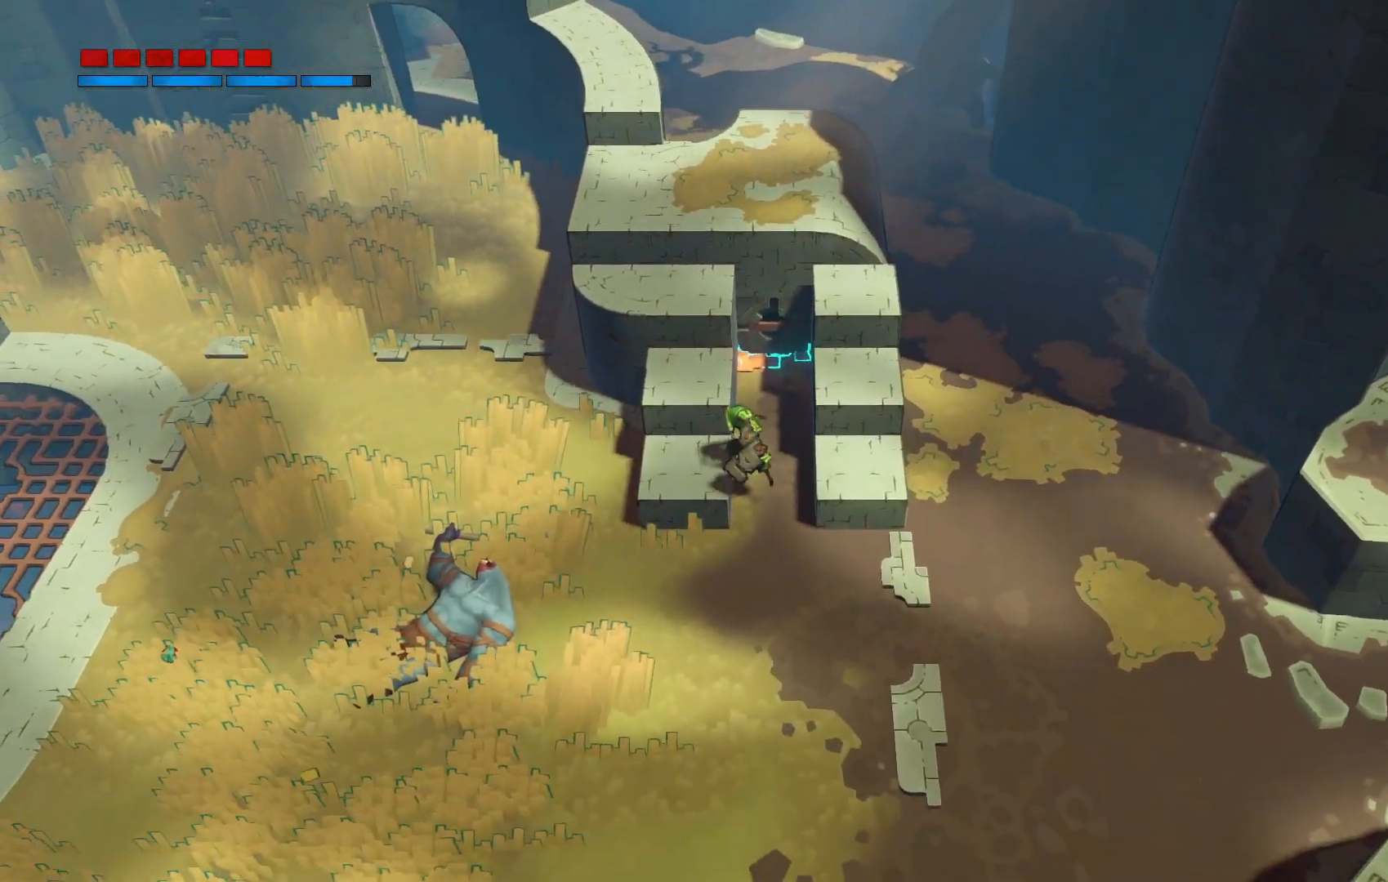
{"buttons": [], "left_stick": "up", "right_stick": "center", "events": [[50, "left_stick", "up"], [233, "left_stick", "up-right"], [500, "left_stick", "up"]]}
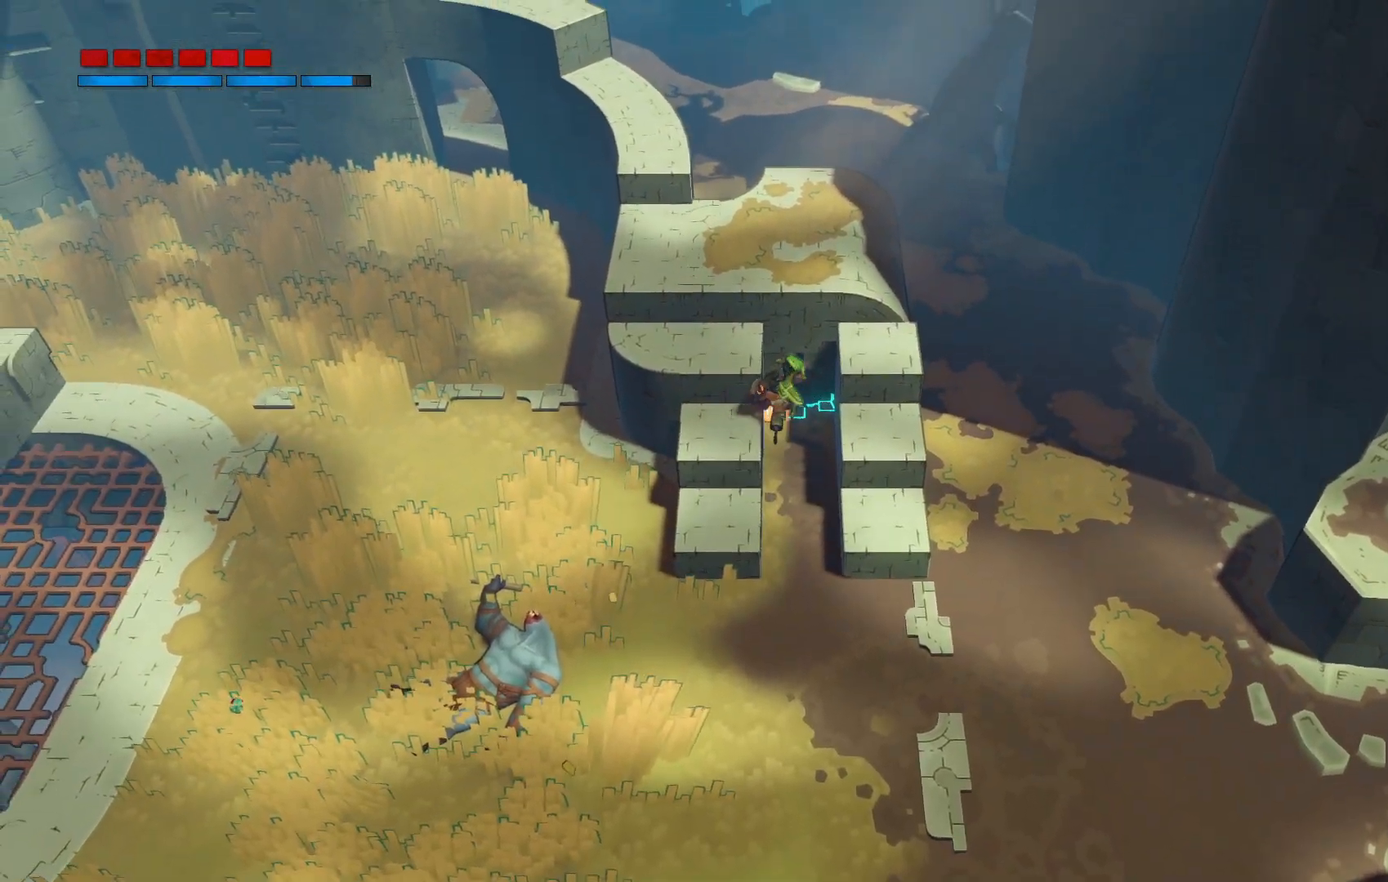
{"buttons": ["X"], "left_stick": "center", "right_stick": "center", "events": [[350, "left_stick", "center"], [367, "X", "down"]]}
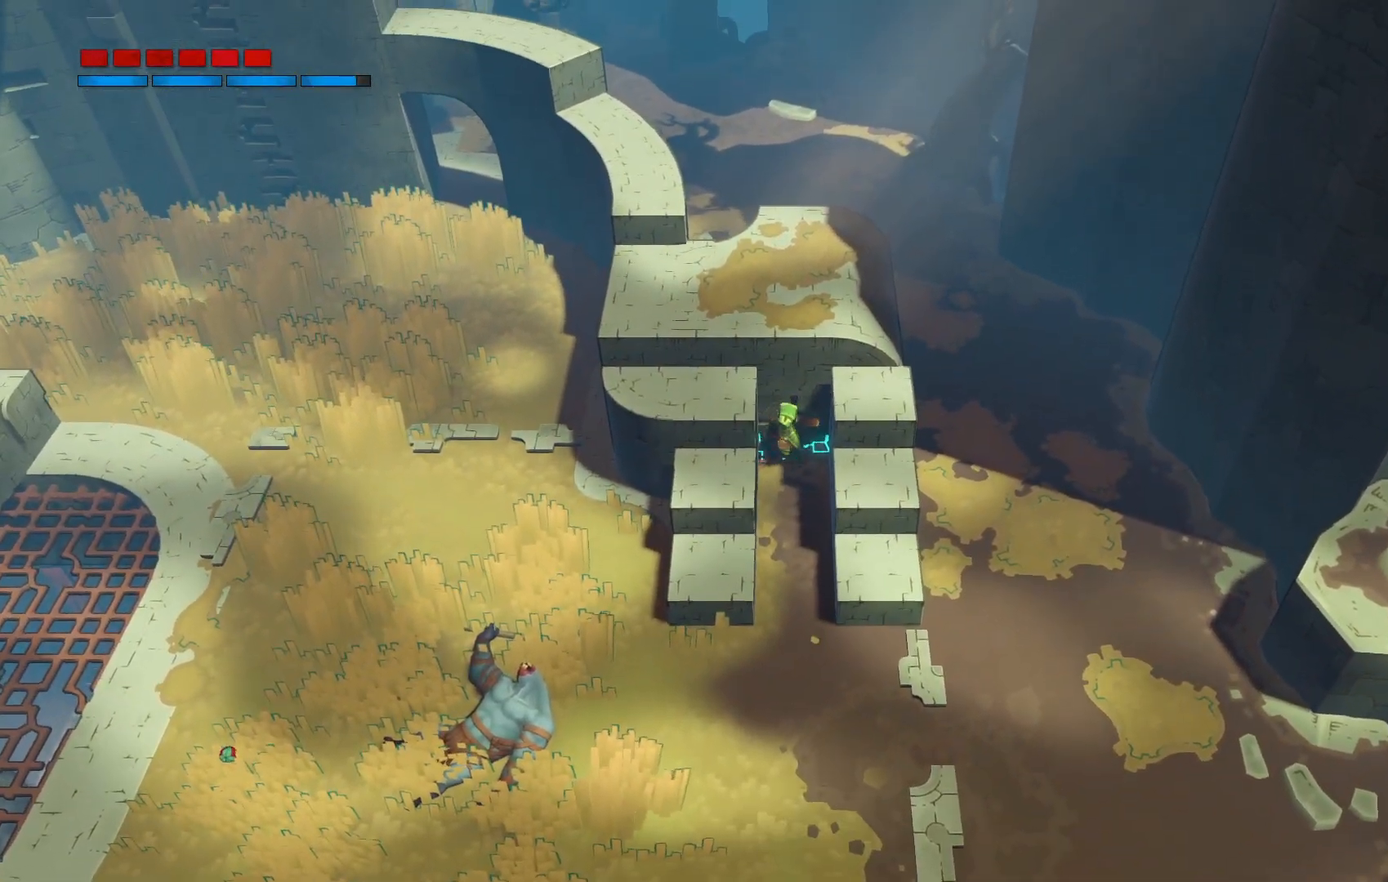
{"buttons": ["X"], "left_stick": "down", "right_stick": "center", "events": [[317, "left_stick", "down"]]}
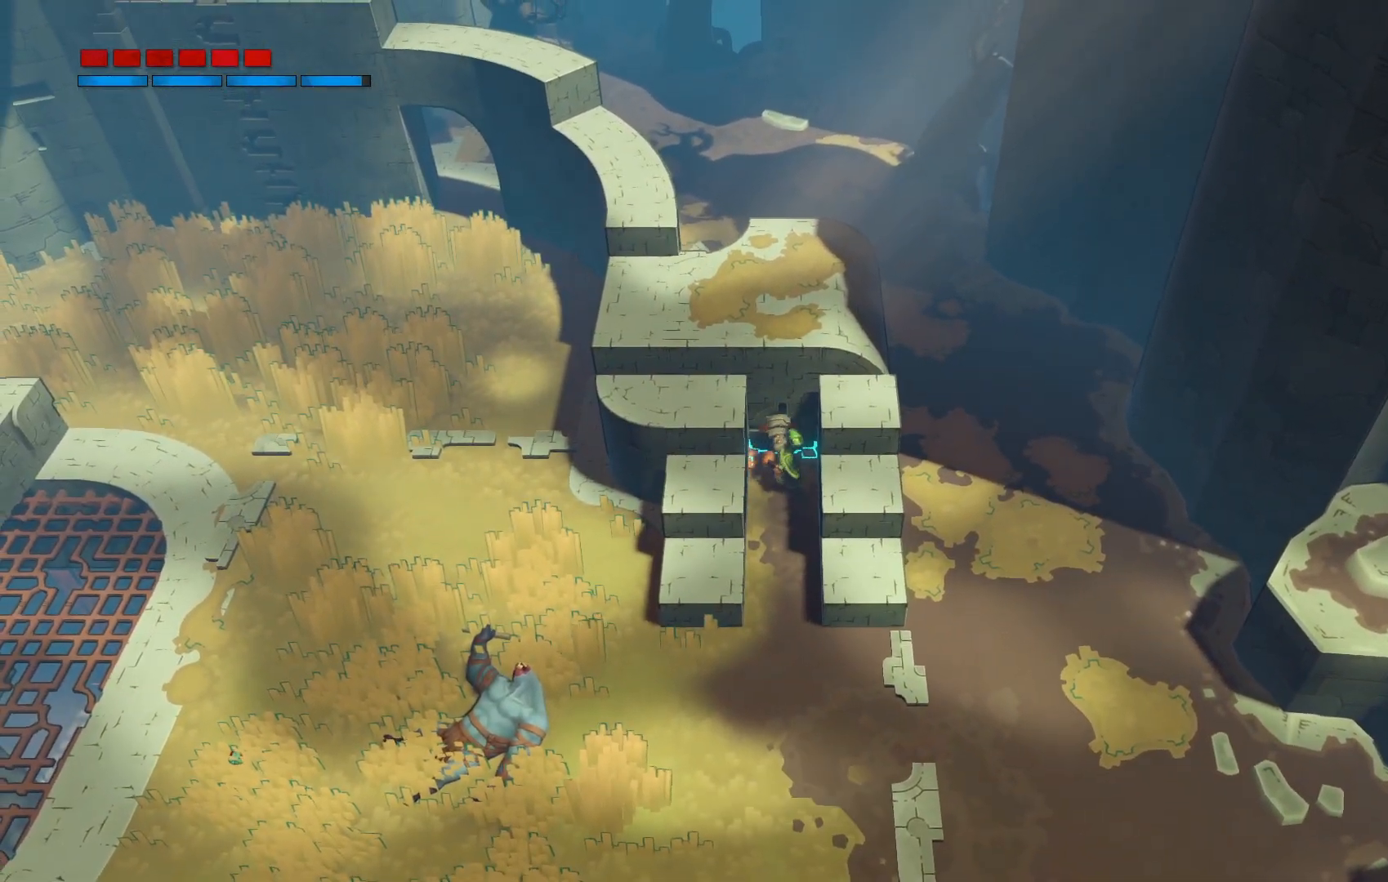
{"buttons": ["X"], "left_stick": "down", "right_stick": "center", "events": []}
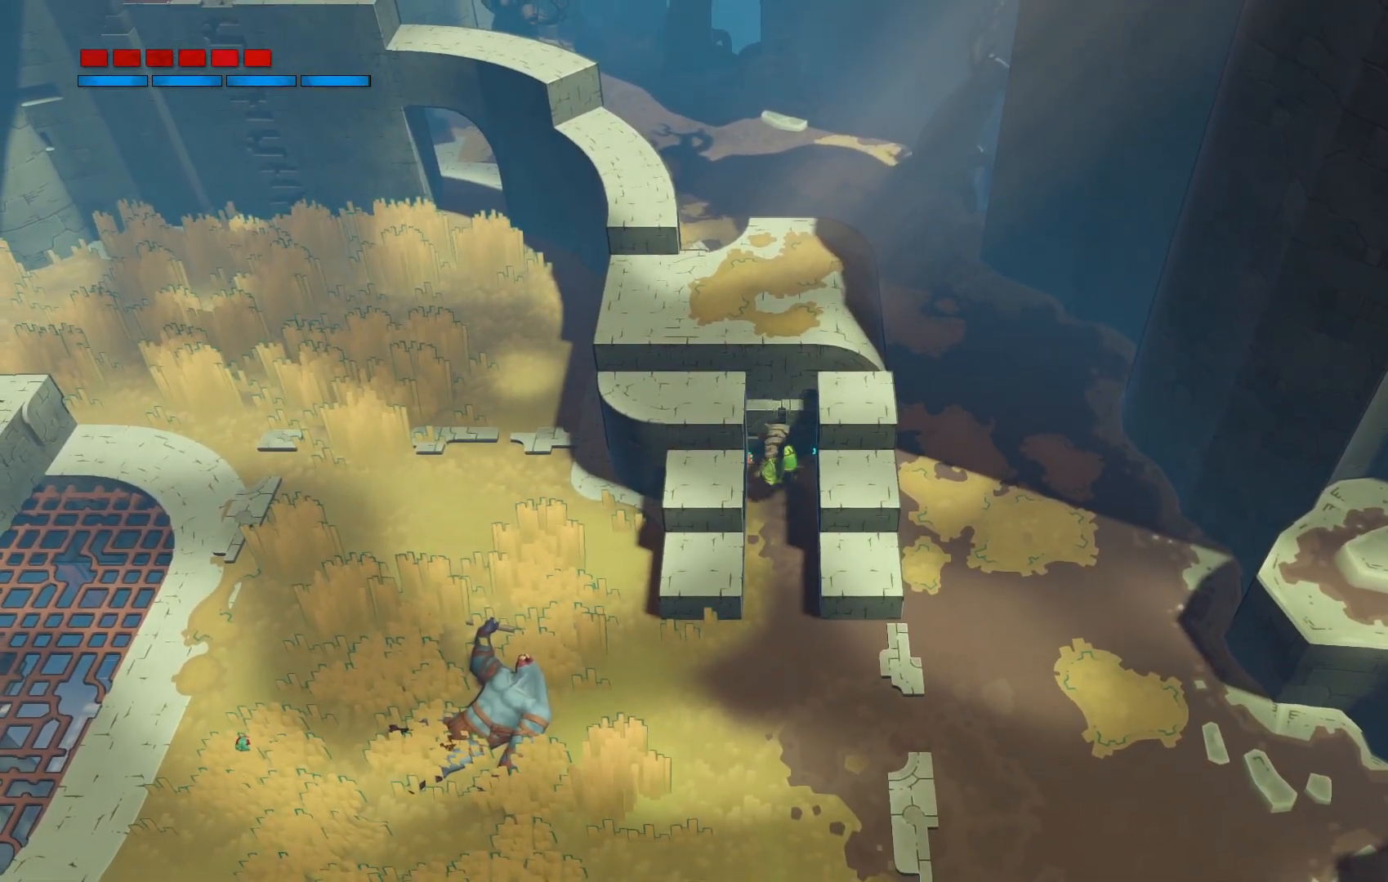
{"buttons": ["X"], "left_stick": "down", "right_stick": "center", "events": []}
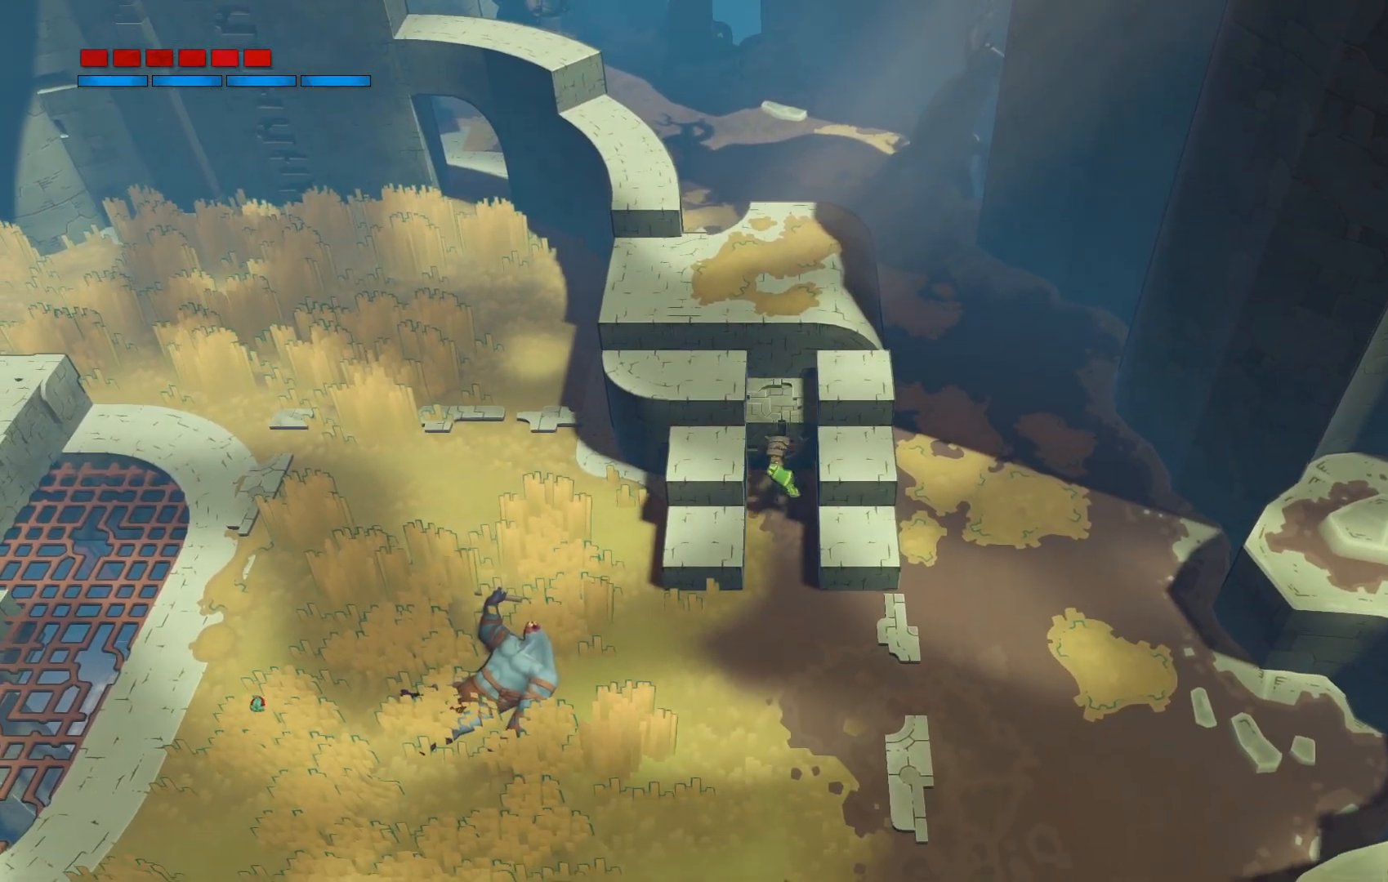
{"buttons": ["X"], "left_stick": "down", "right_stick": "center", "events": []}
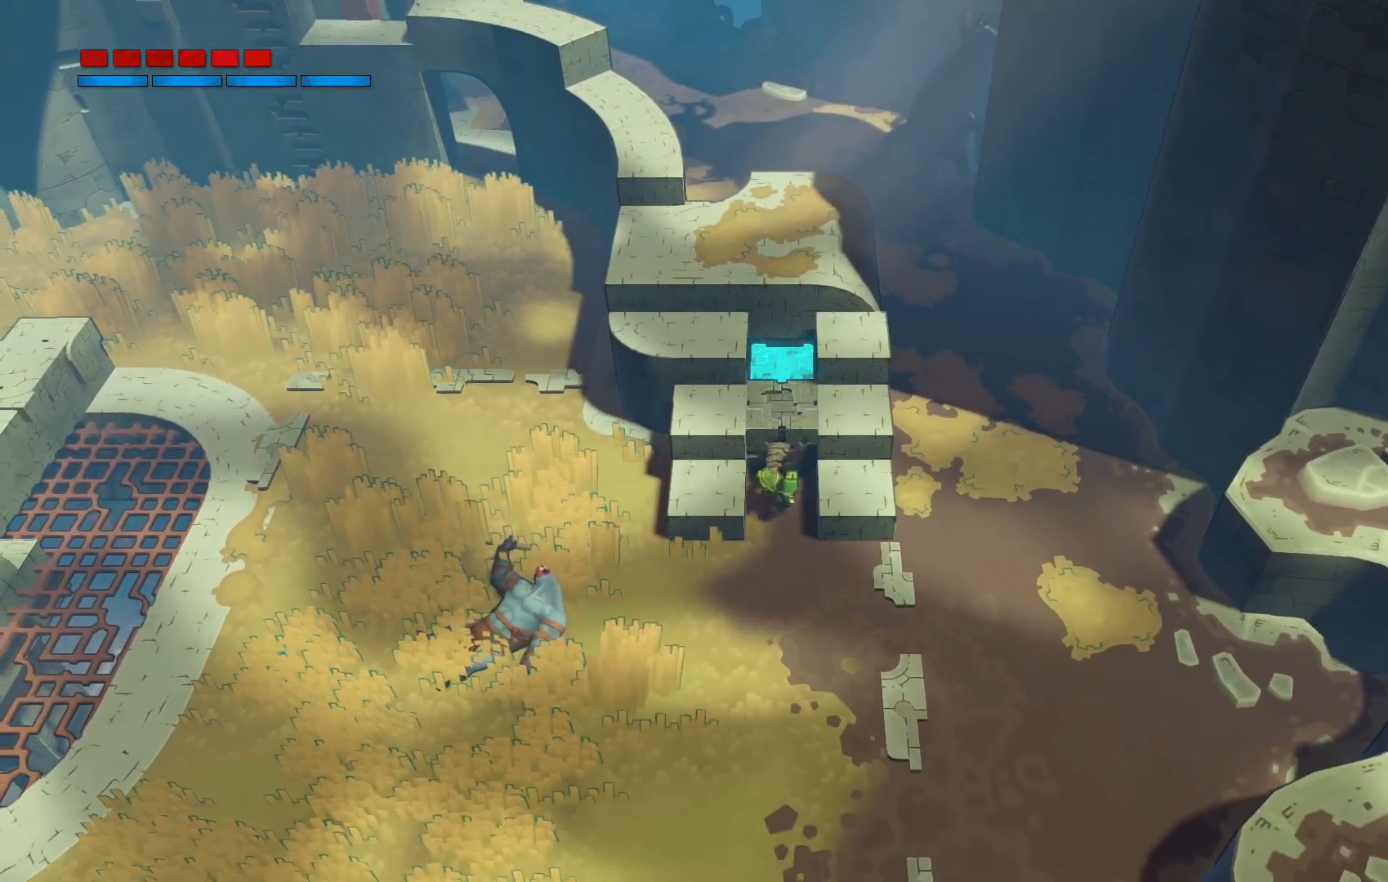
{"buttons": ["X"], "left_stick": "down", "right_stick": "center", "events": []}
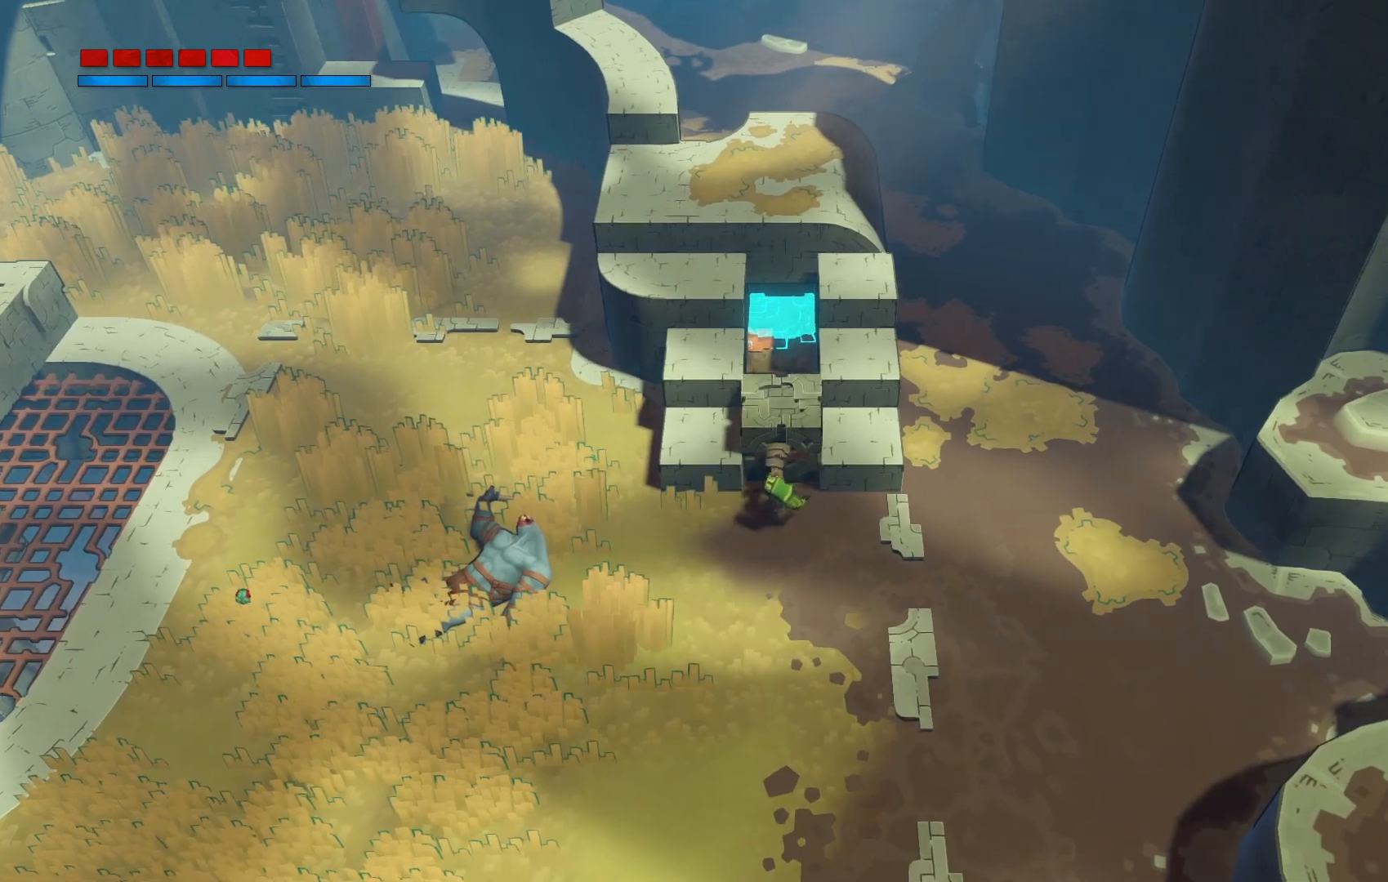
{"buttons": ["X"], "left_stick": "down", "right_stick": "center", "events": []}
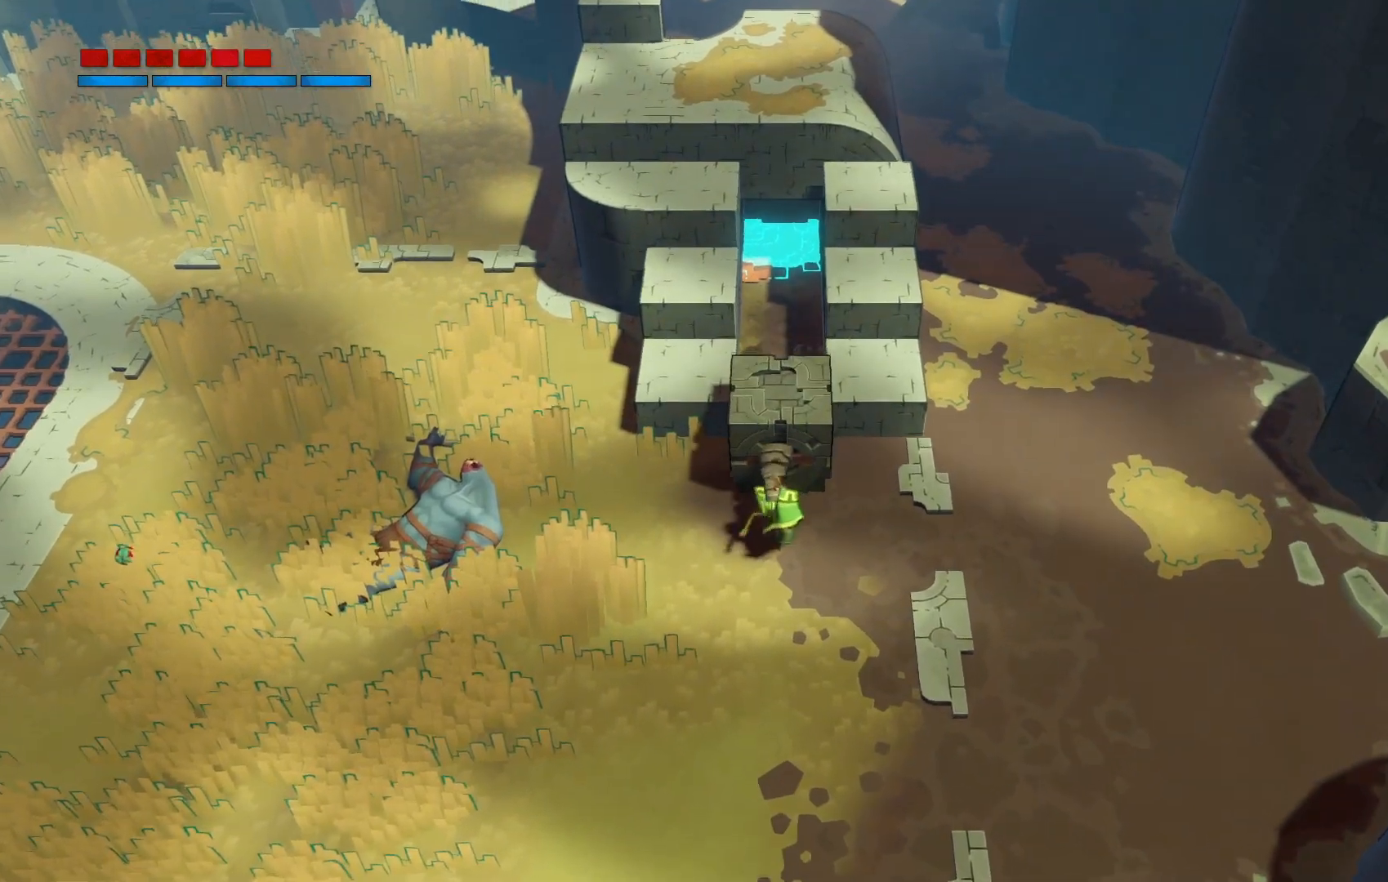
{"buttons": ["X"], "left_stick": "down-left", "right_stick": "center", "events": [[300, "left_stick", "down-left"]]}
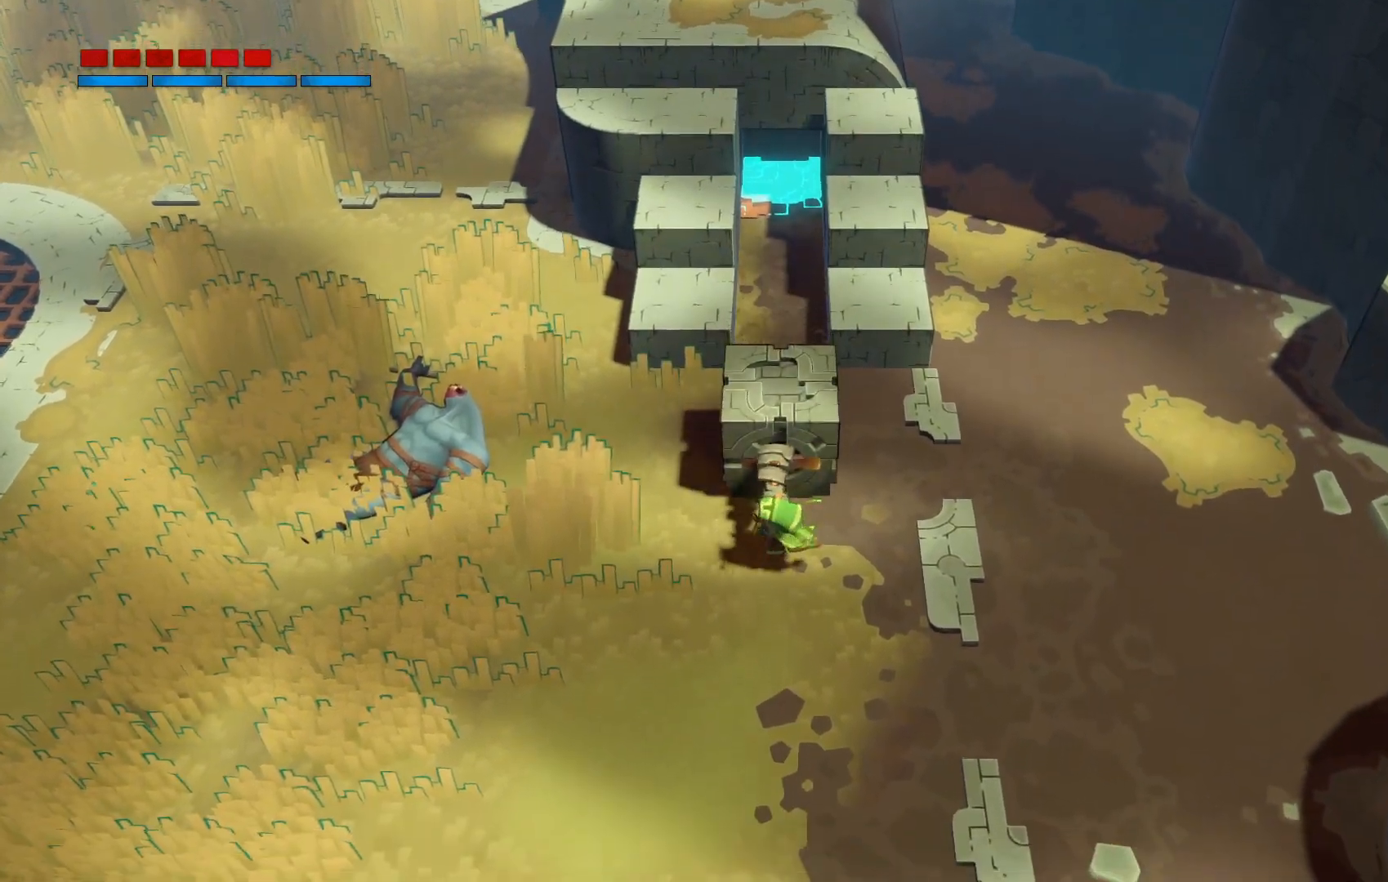
{"buttons": ["X"], "left_stick": "down-left", "right_stick": "center", "events": []}
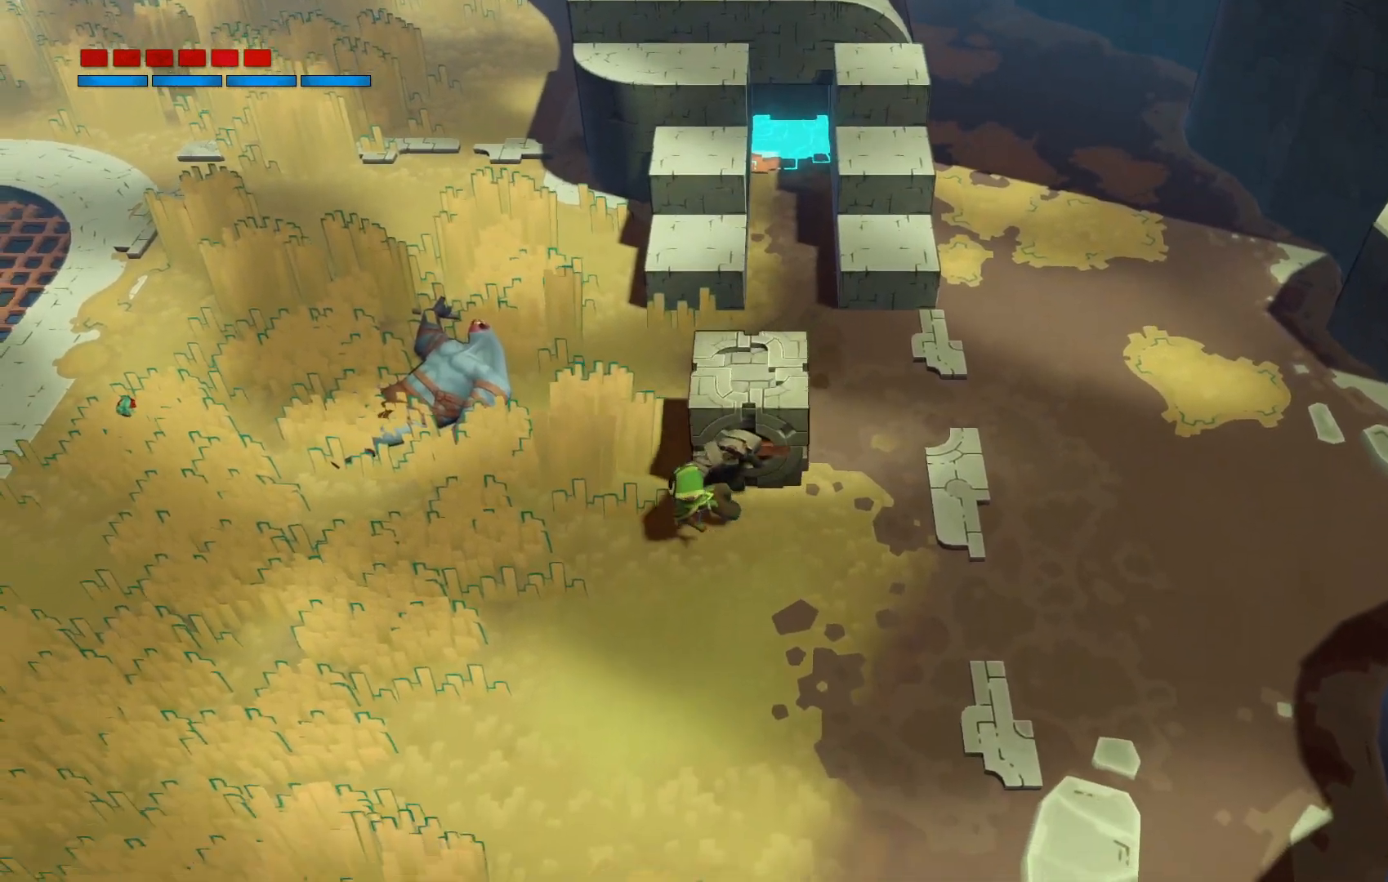
{"buttons": ["X"], "left_stick": "down-left", "right_stick": "center", "events": []}
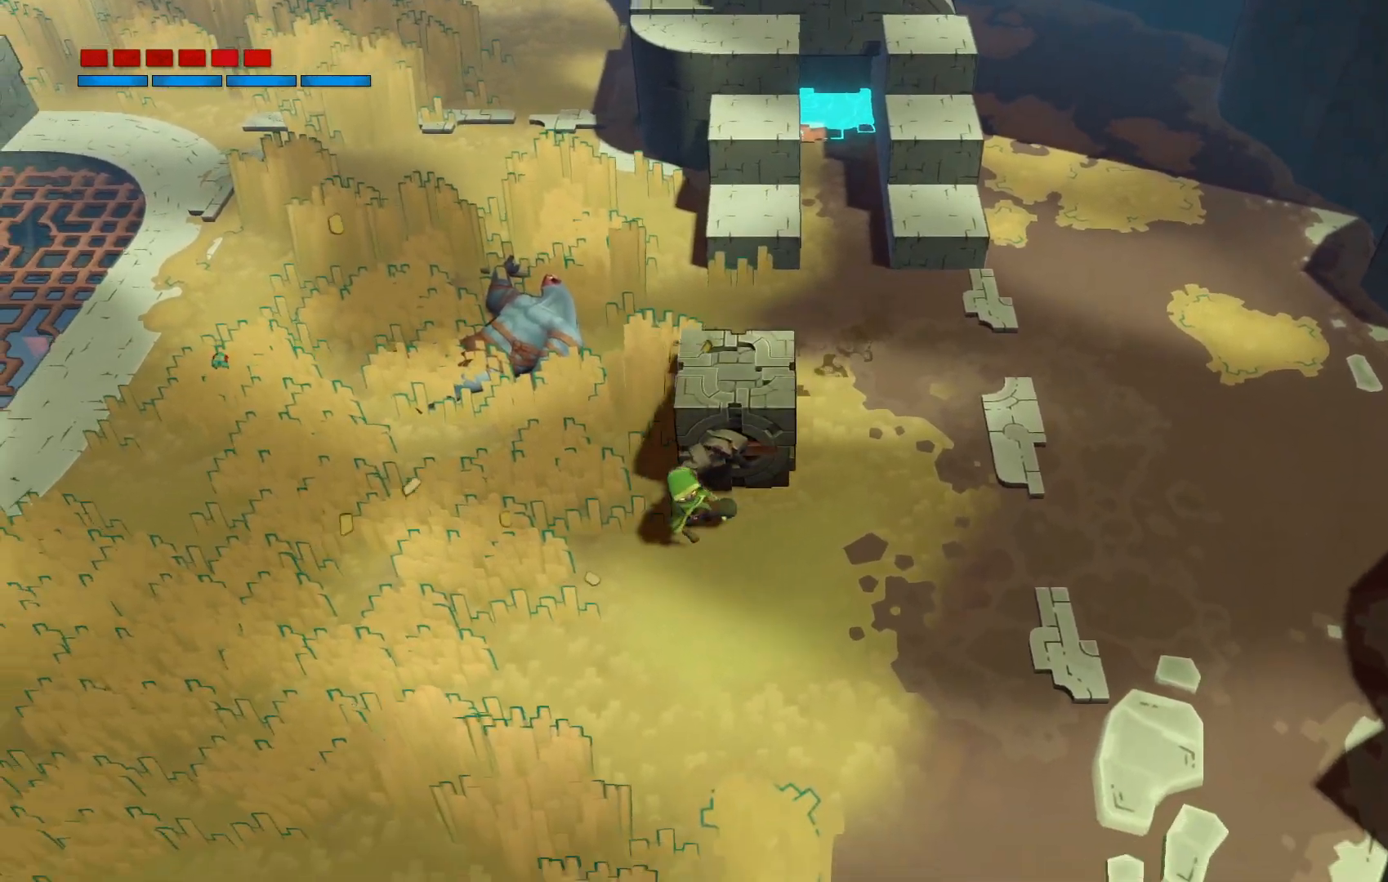
{"buttons": ["X"], "left_stick": "down-left", "right_stick": "center", "events": []}
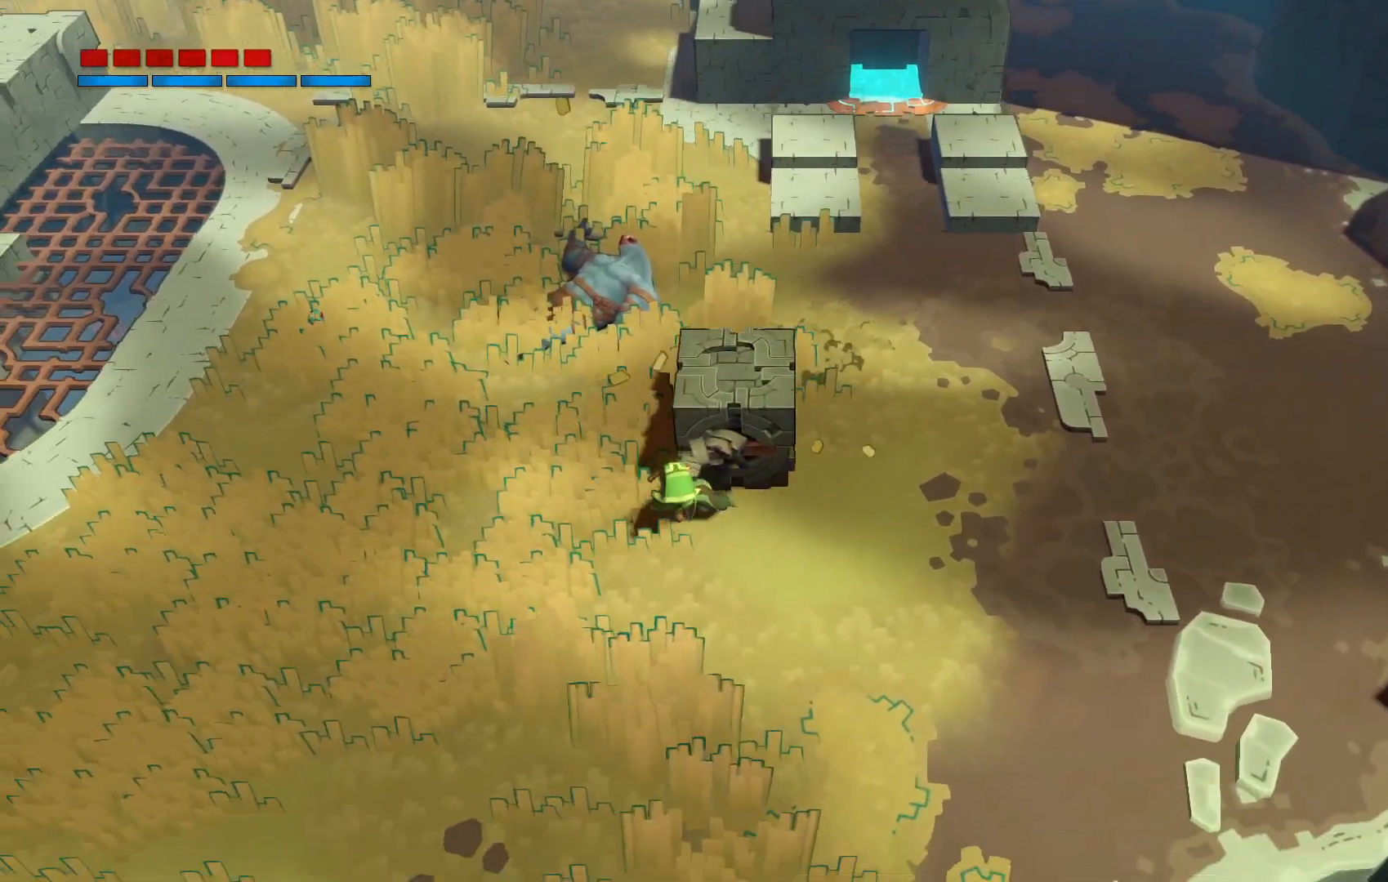
{"buttons": ["X"], "left_stick": "down-left", "right_stick": "center", "events": []}
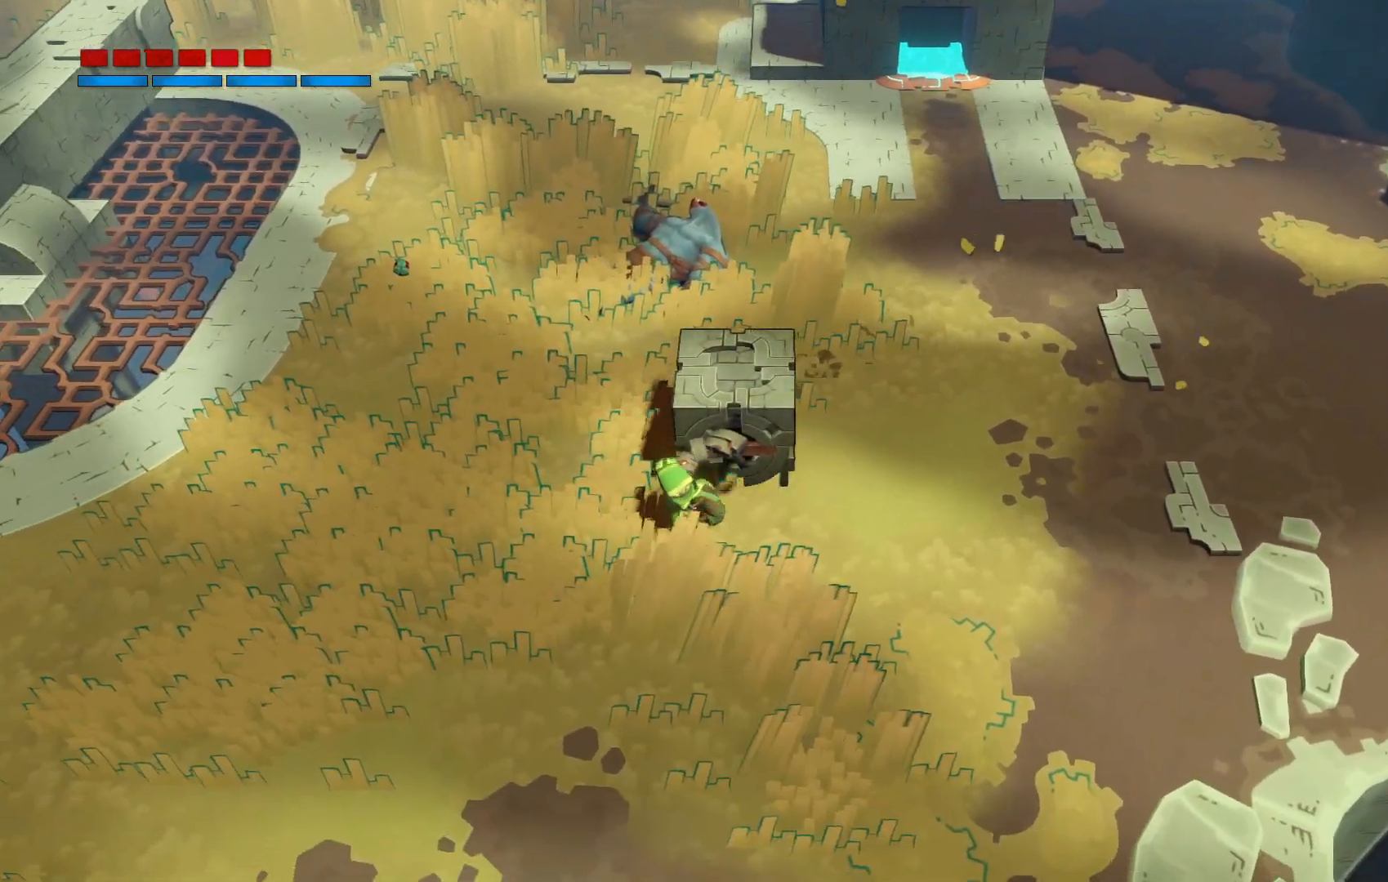
{"buttons": ["X"], "left_stick": "down-left", "right_stick": "center", "events": []}
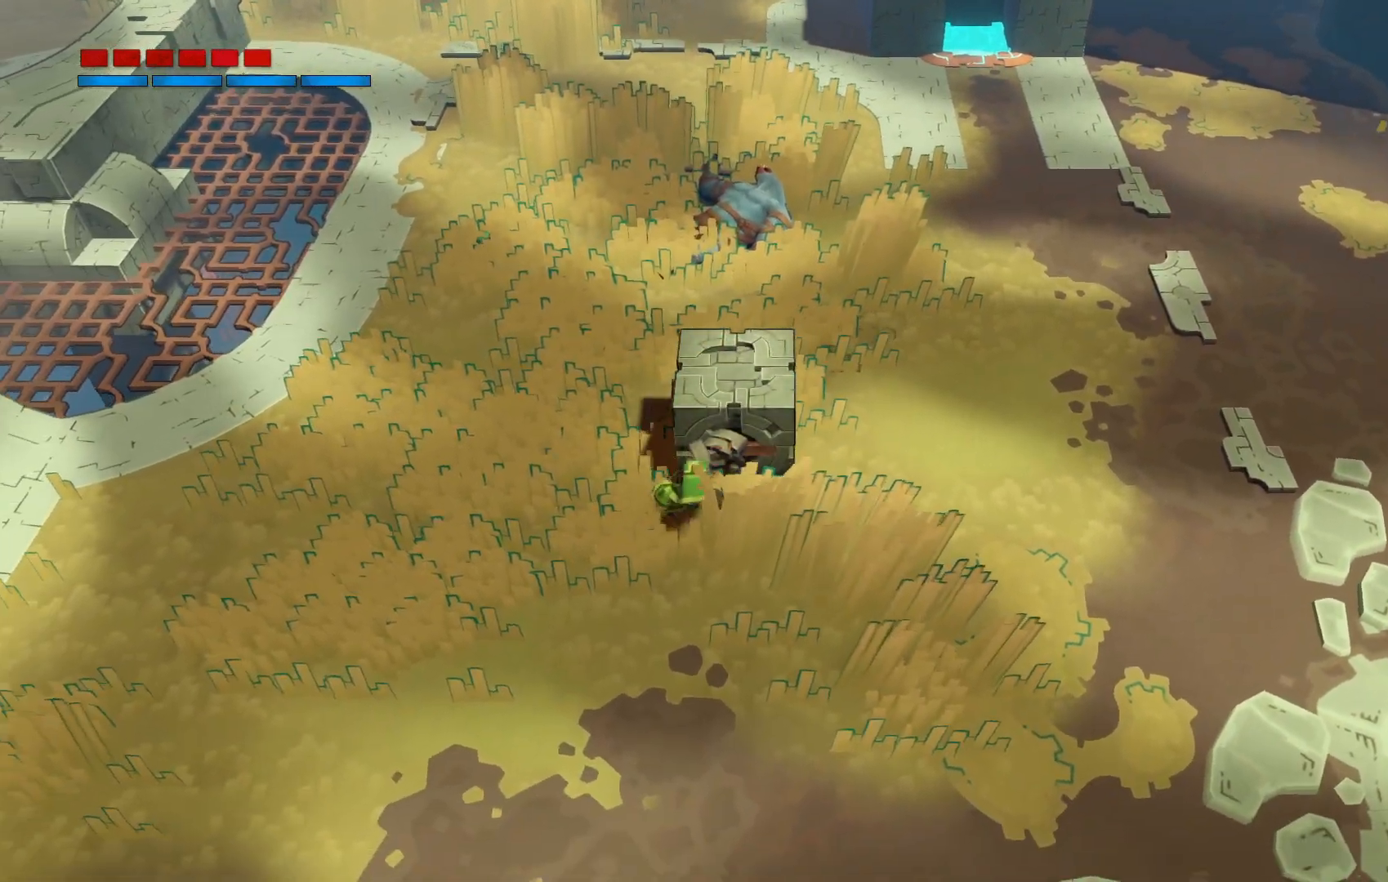
{"buttons": ["X"], "left_stick": "down-left", "right_stick": "center", "events": []}
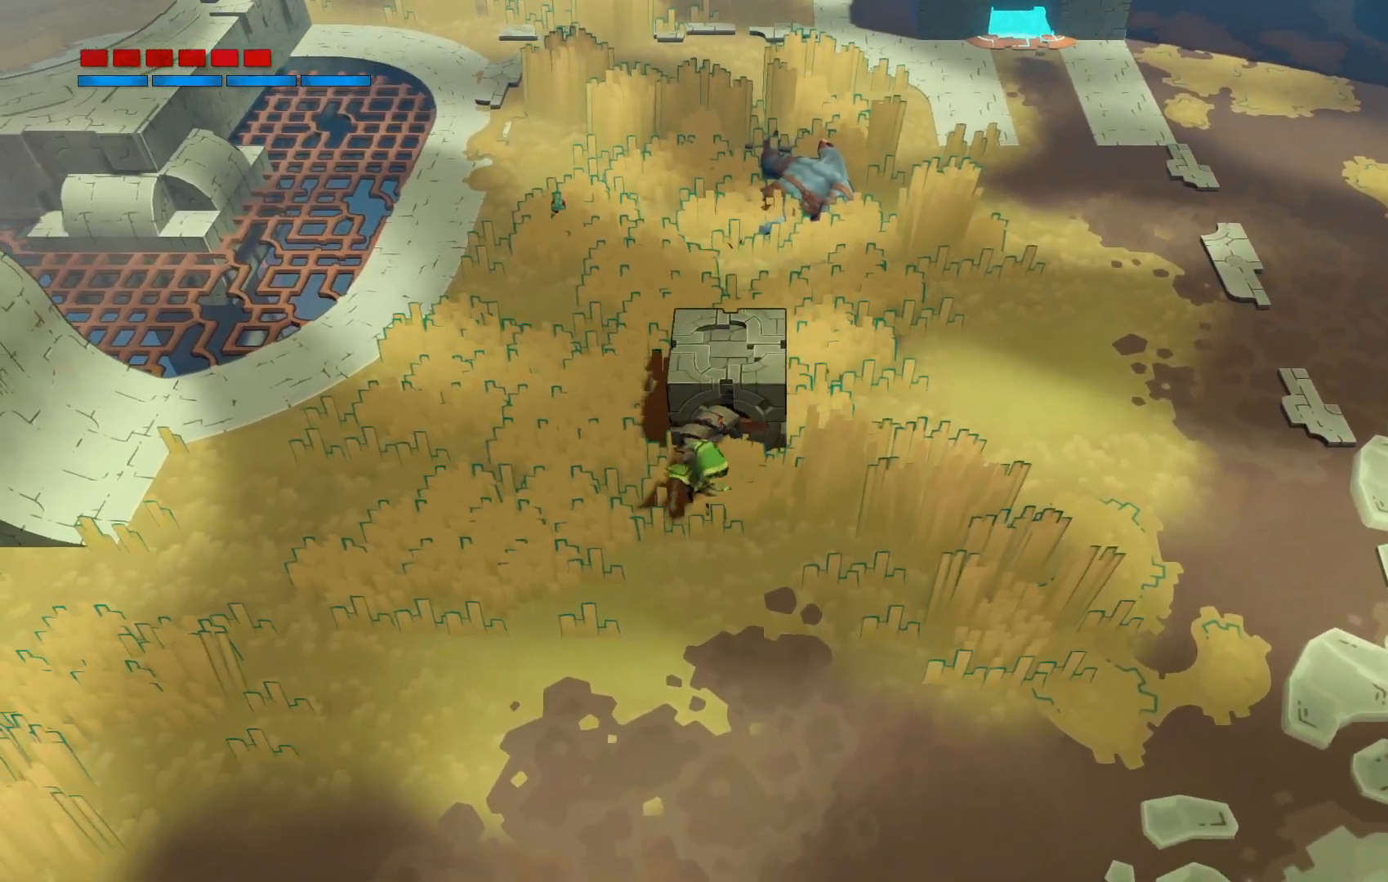
{"buttons": ["X"], "left_stick": "down-left", "right_stick": "center", "events": []}
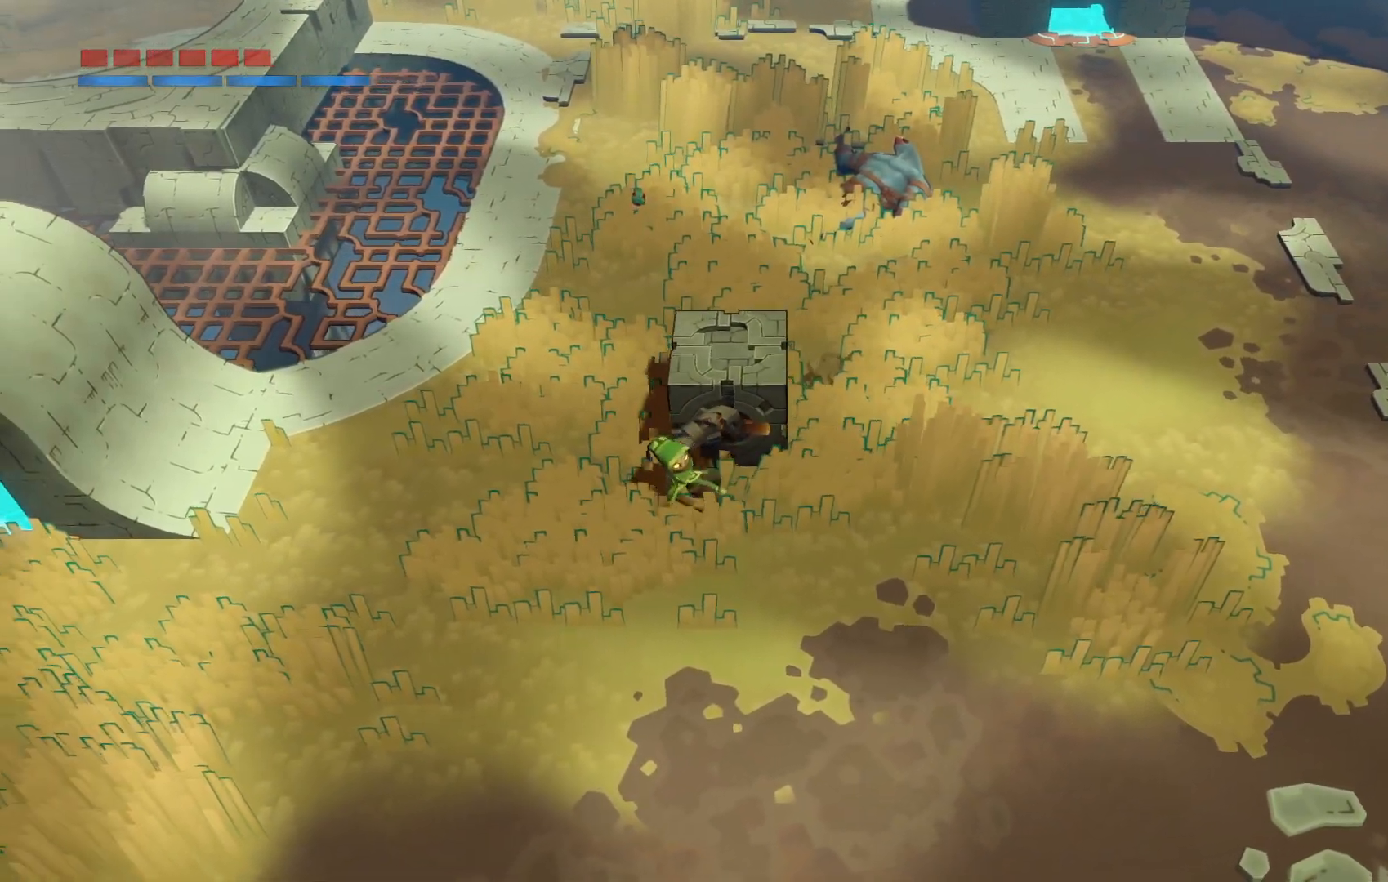
{"buttons": ["X"], "left_stick": "down-left", "right_stick": "center", "events": []}
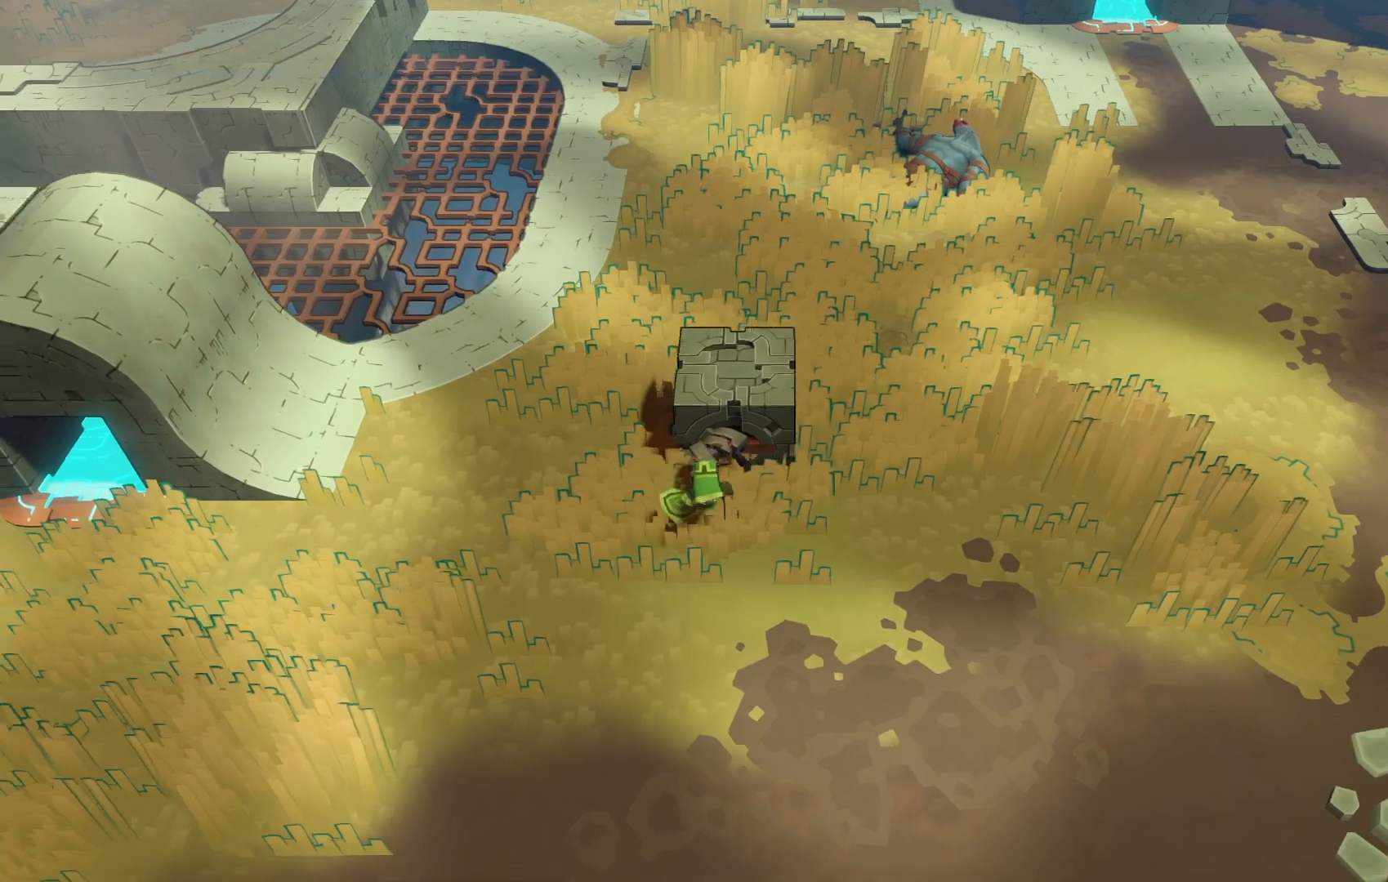
{"buttons": ["X"], "left_stick": "down-left", "right_stick": "center", "events": []}
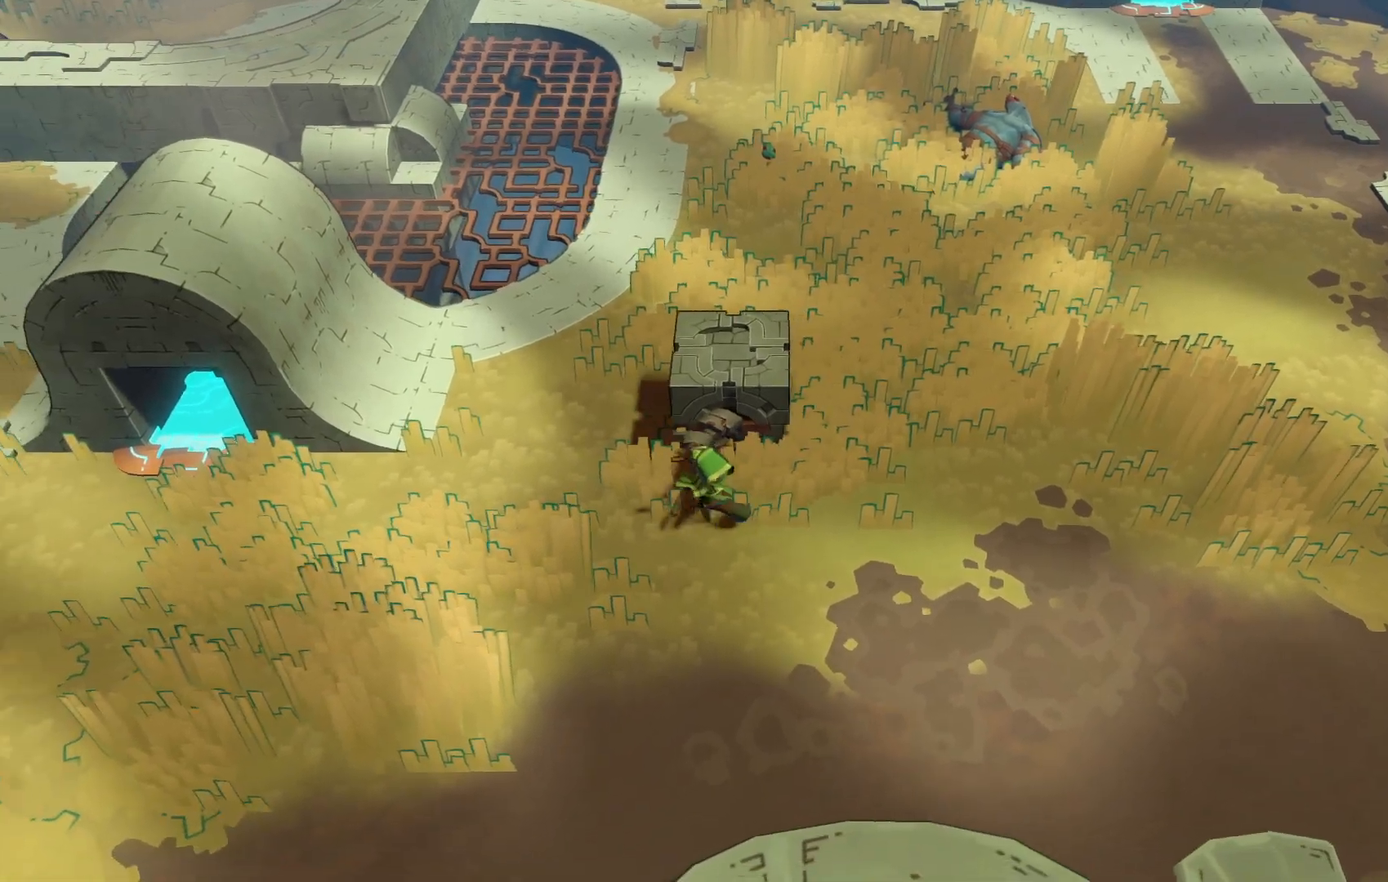
{"buttons": ["X"], "left_stick": "down-left", "right_stick": "center", "events": []}
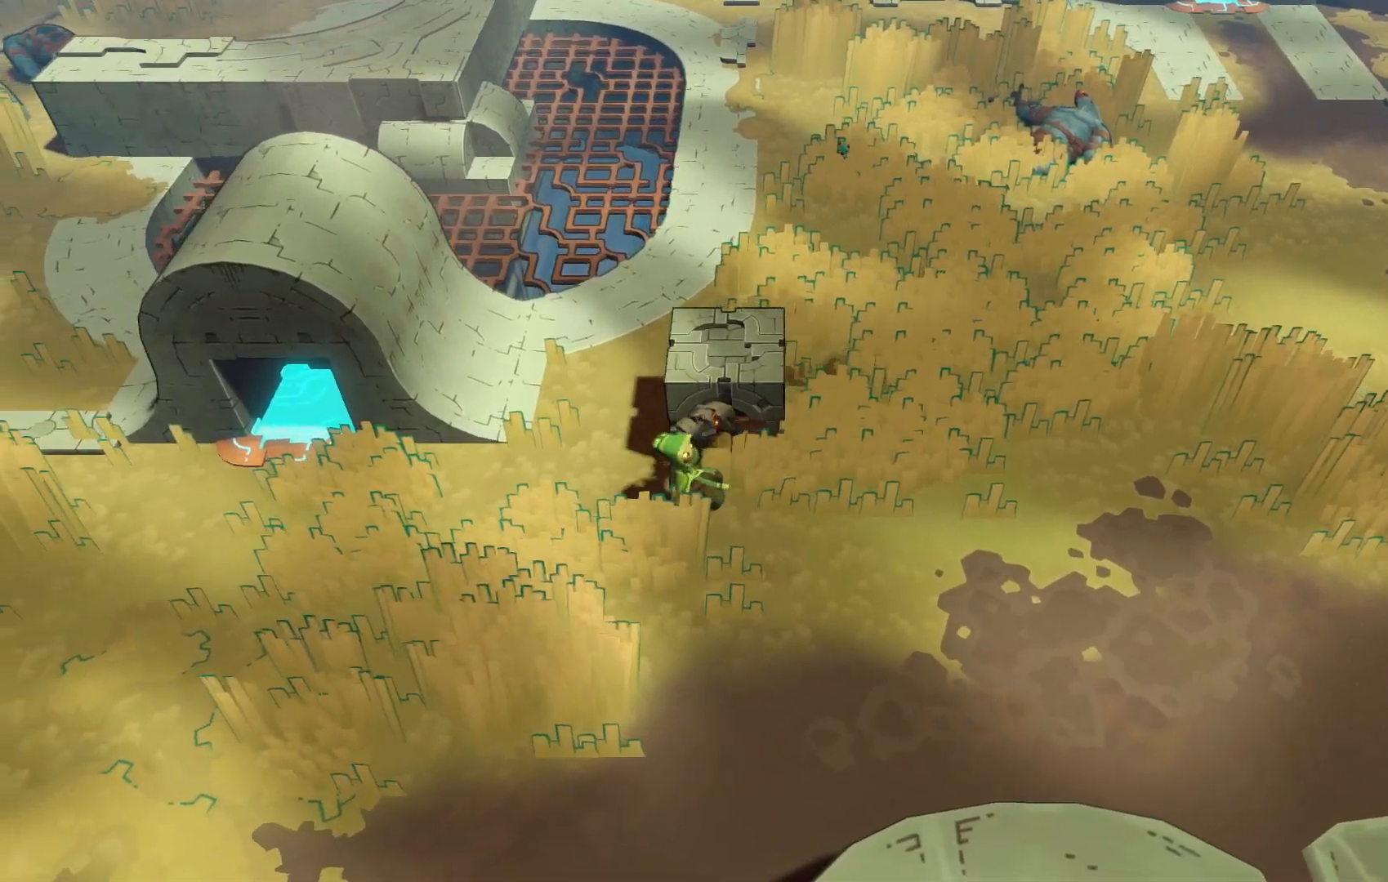
{"buttons": ["X"], "left_stick": "down-left", "right_stick": "center", "events": []}
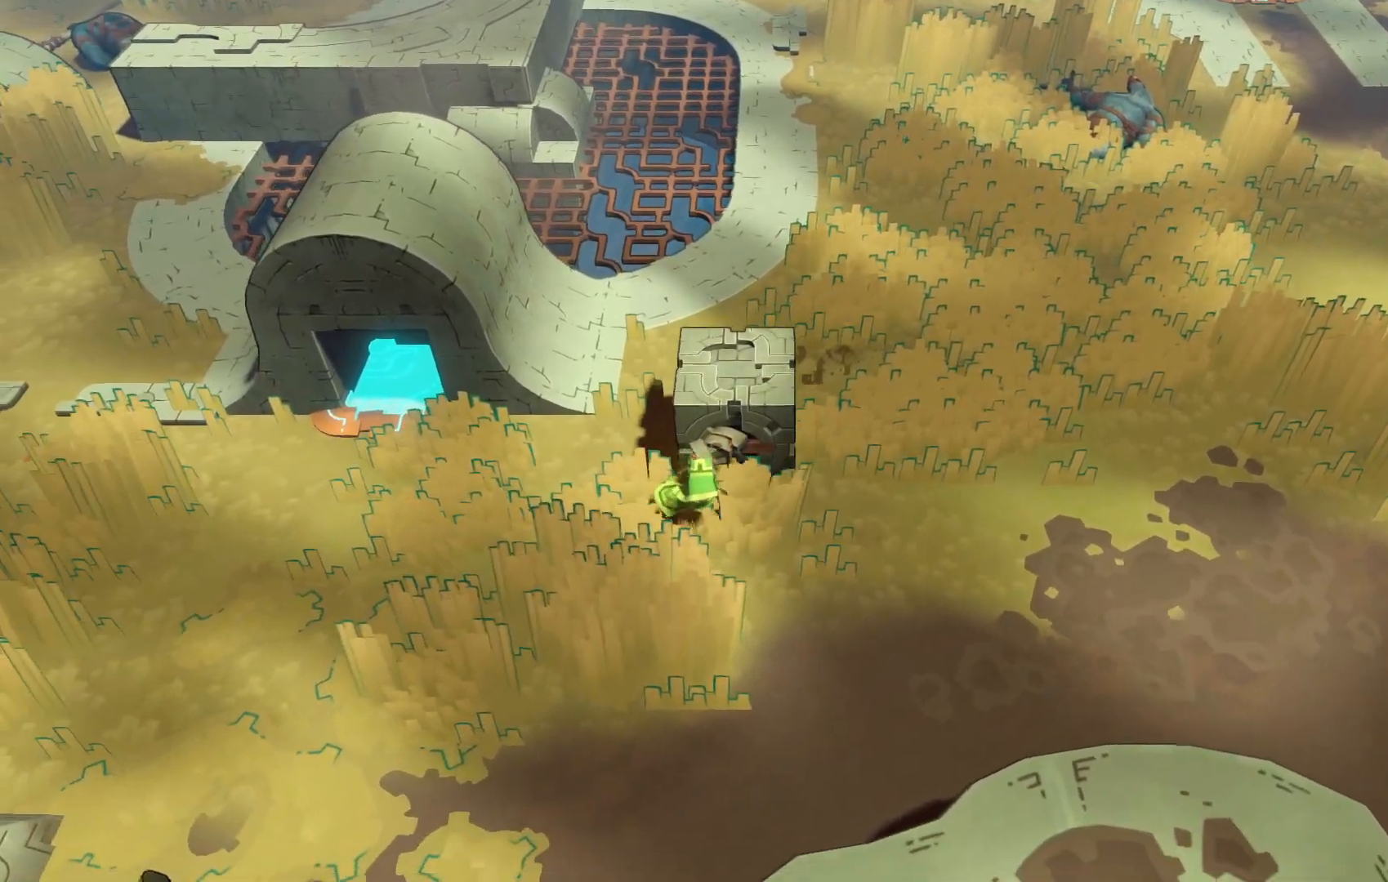
{"buttons": ["X"], "left_stick": "left", "right_stick": "center", "events": [[117, "left_stick", "left"]]}
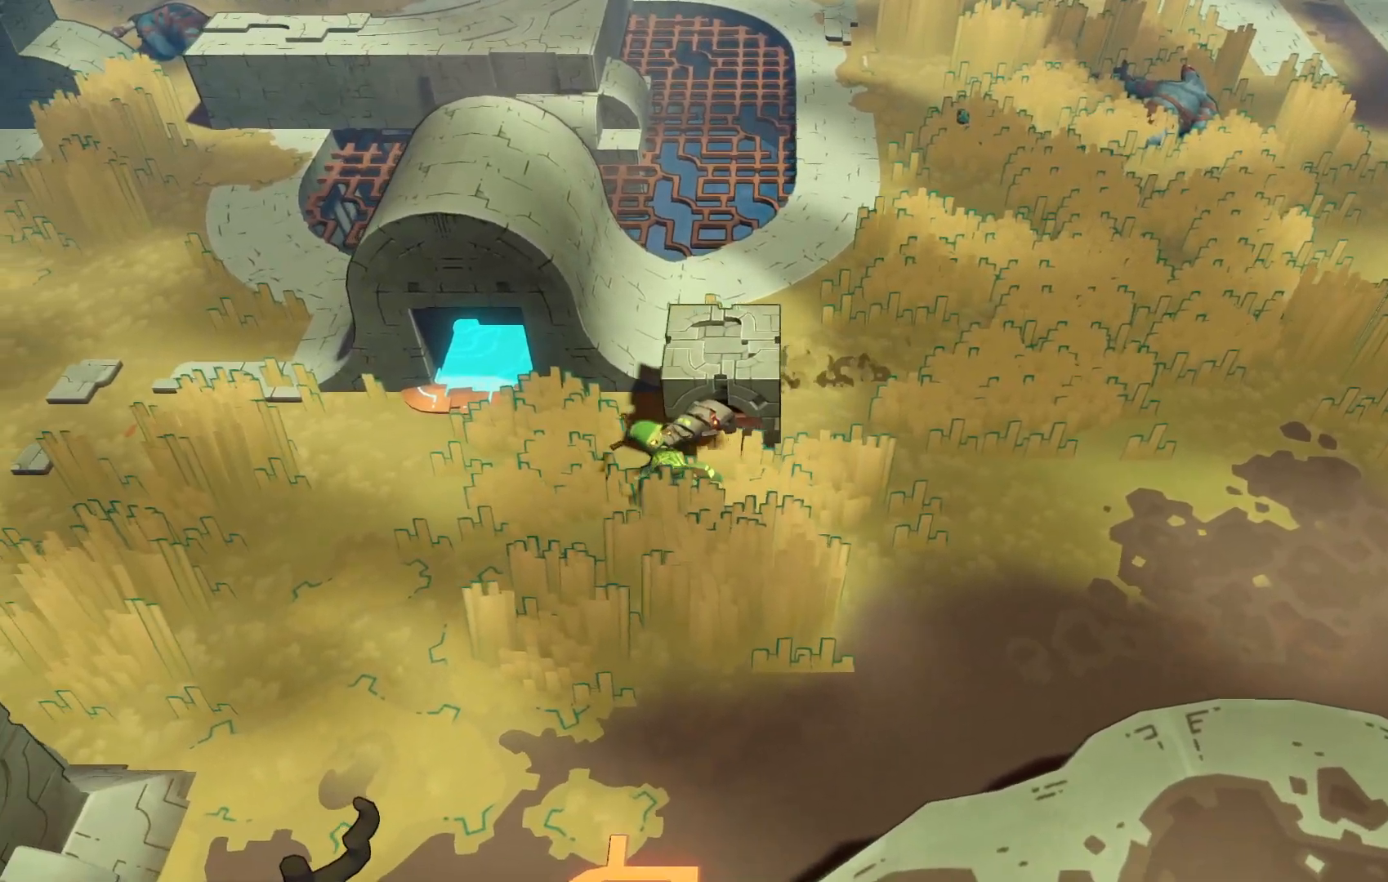
{"buttons": ["X"], "left_stick": "left", "right_stick": "center", "events": []}
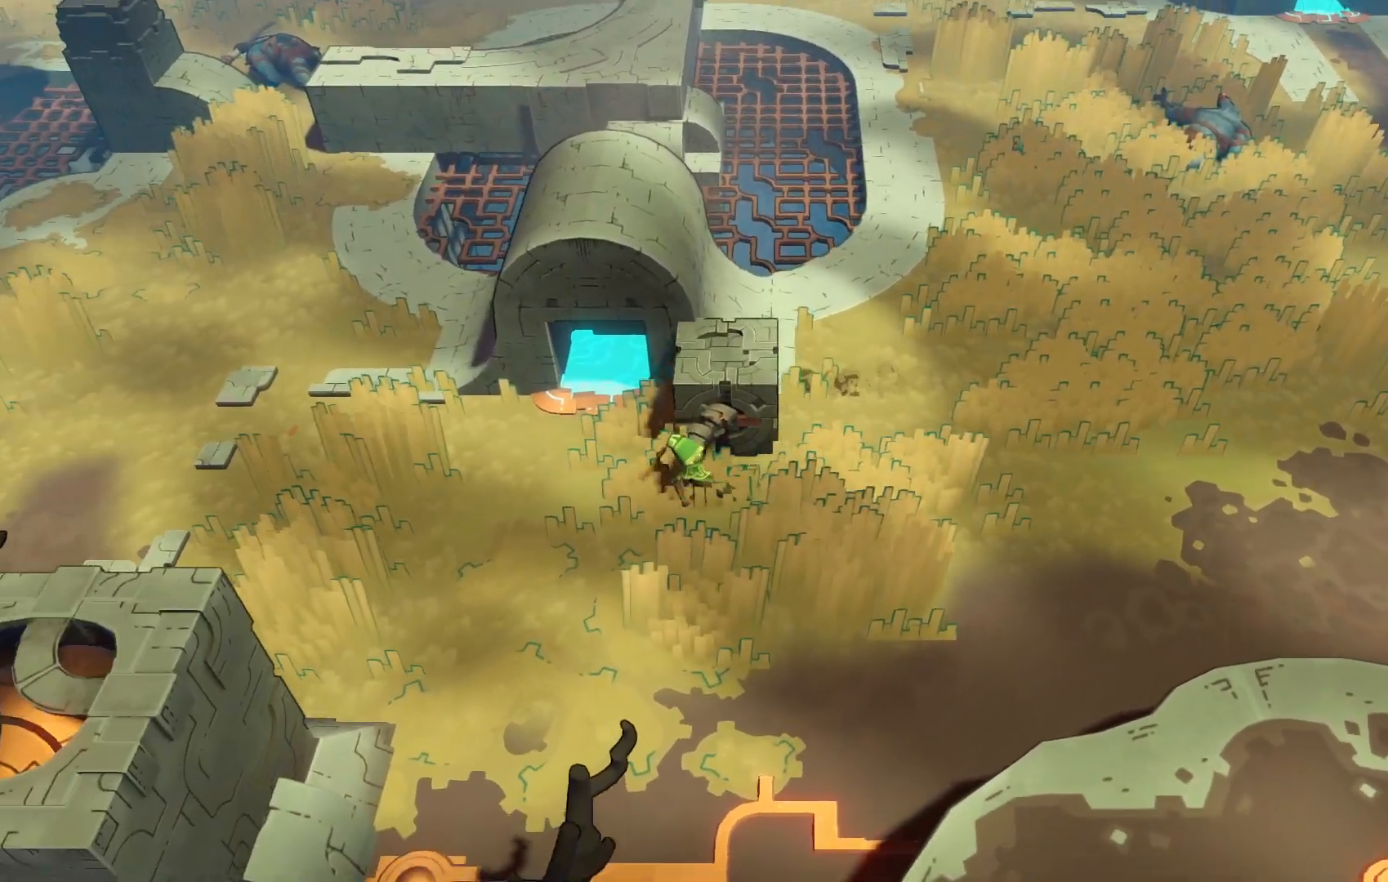
{"buttons": ["X"], "left_stick": "left", "right_stick": "center", "events": []}
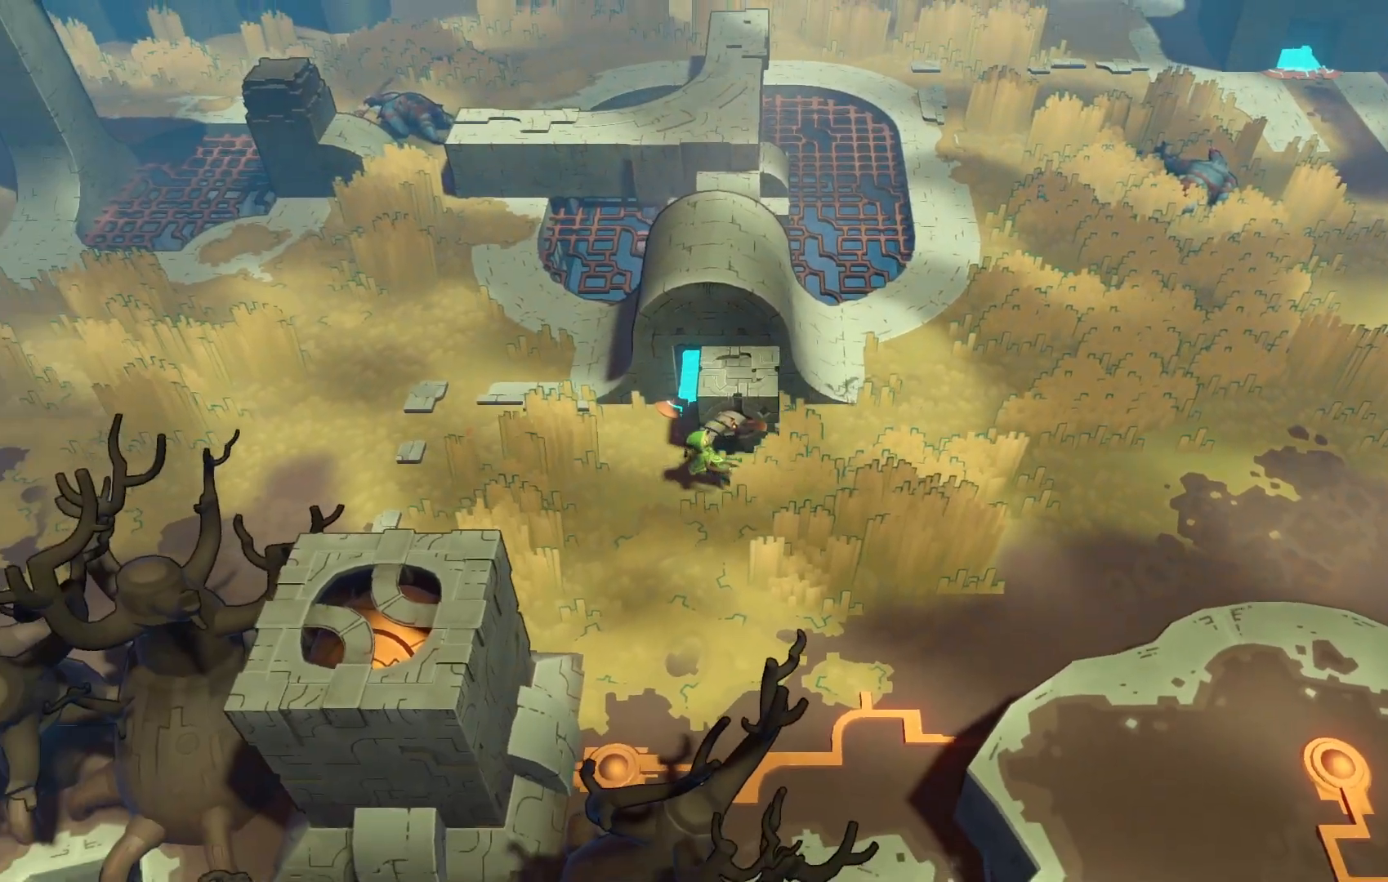
{"buttons": ["X"], "left_stick": "up-left", "right_stick": "center", "events": [[67, "left_stick", "up-left"], [183, "left_stick", "up"], [317, "left_stick", "up-left"]]}
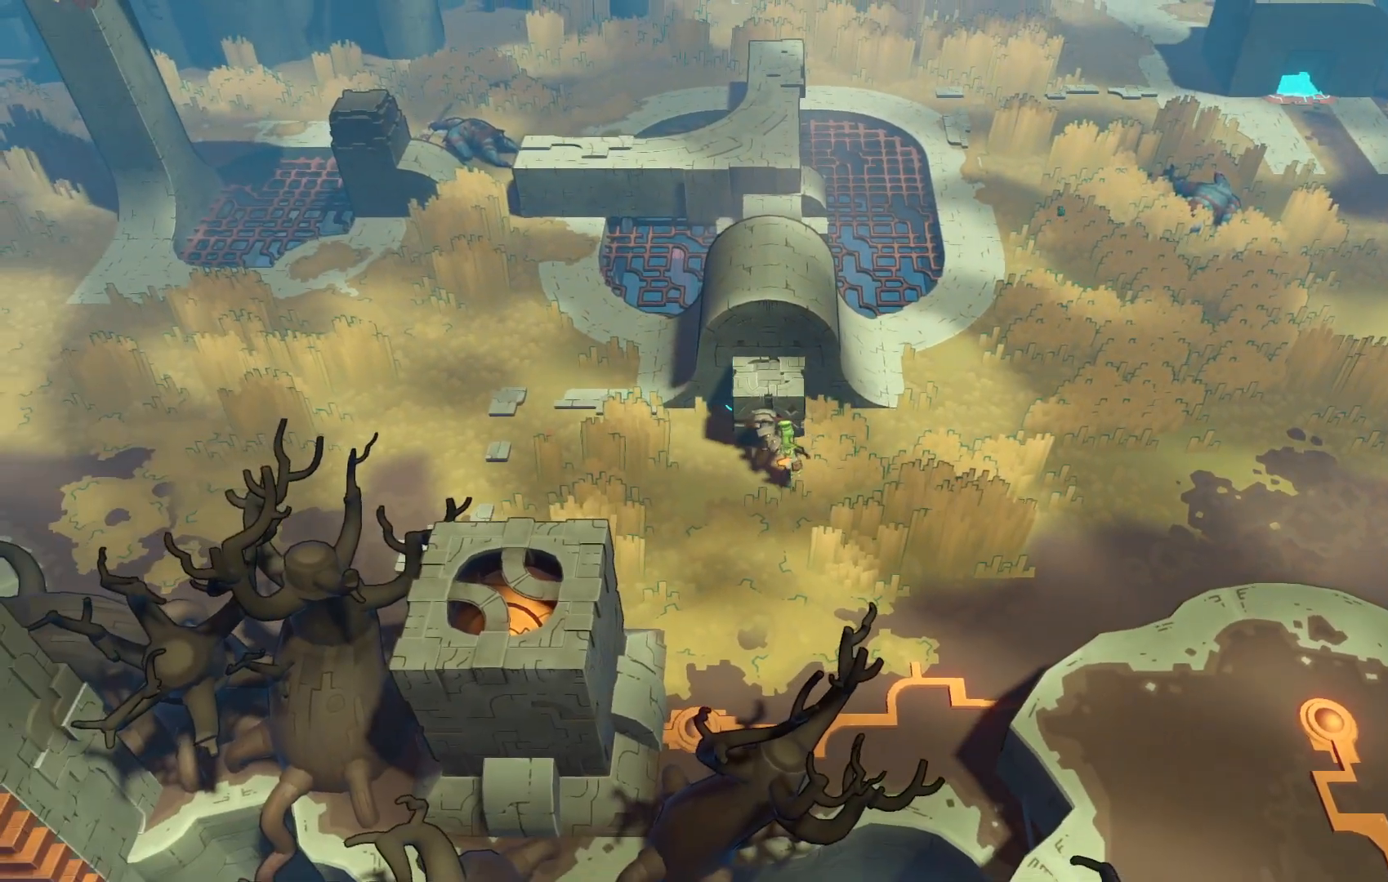
{"buttons": ["X"], "left_stick": "up", "right_stick": "center", "events": [[167, "left_stick", "up"]]}
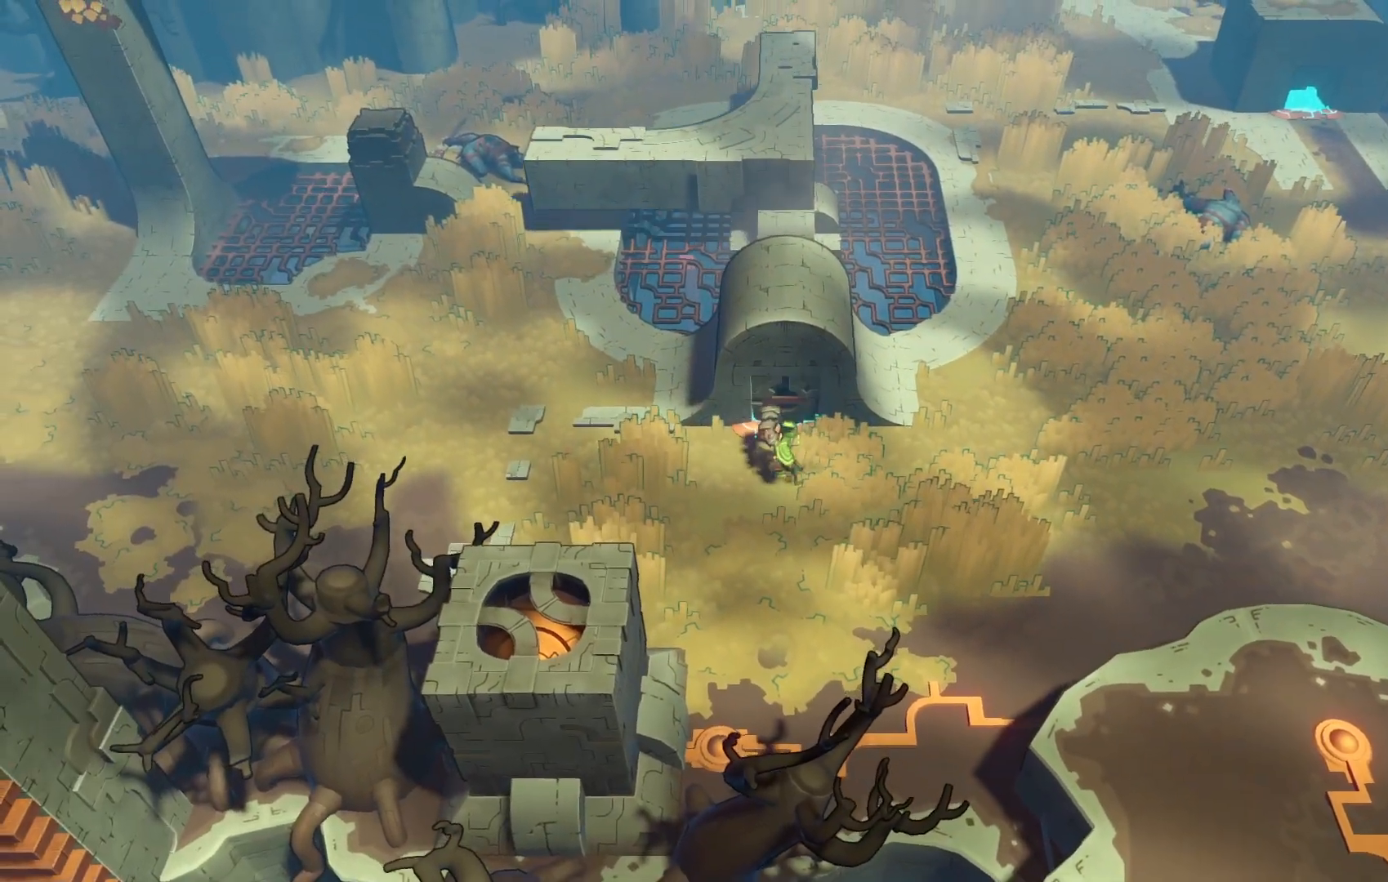
{"buttons": [], "left_stick": "right", "right_stick": "center", "events": [[400, "left_stick", "right"], [417, "X", "up"]]}
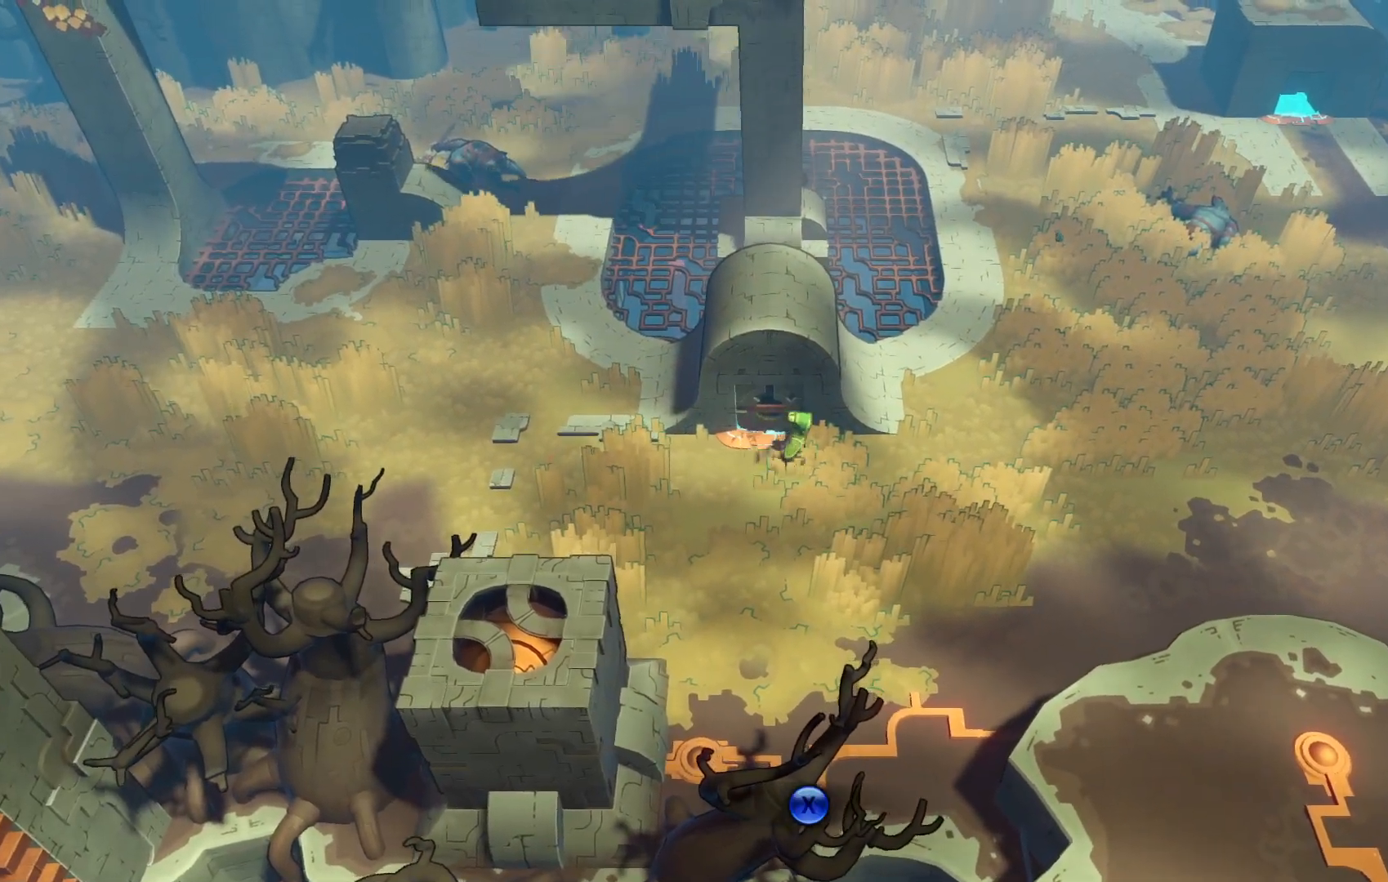
{"buttons": ["R2"], "left_stick": "up-right", "right_stick": "center", "events": [[383, "left_stick", "up-right"], [500, "R2", "down"]]}
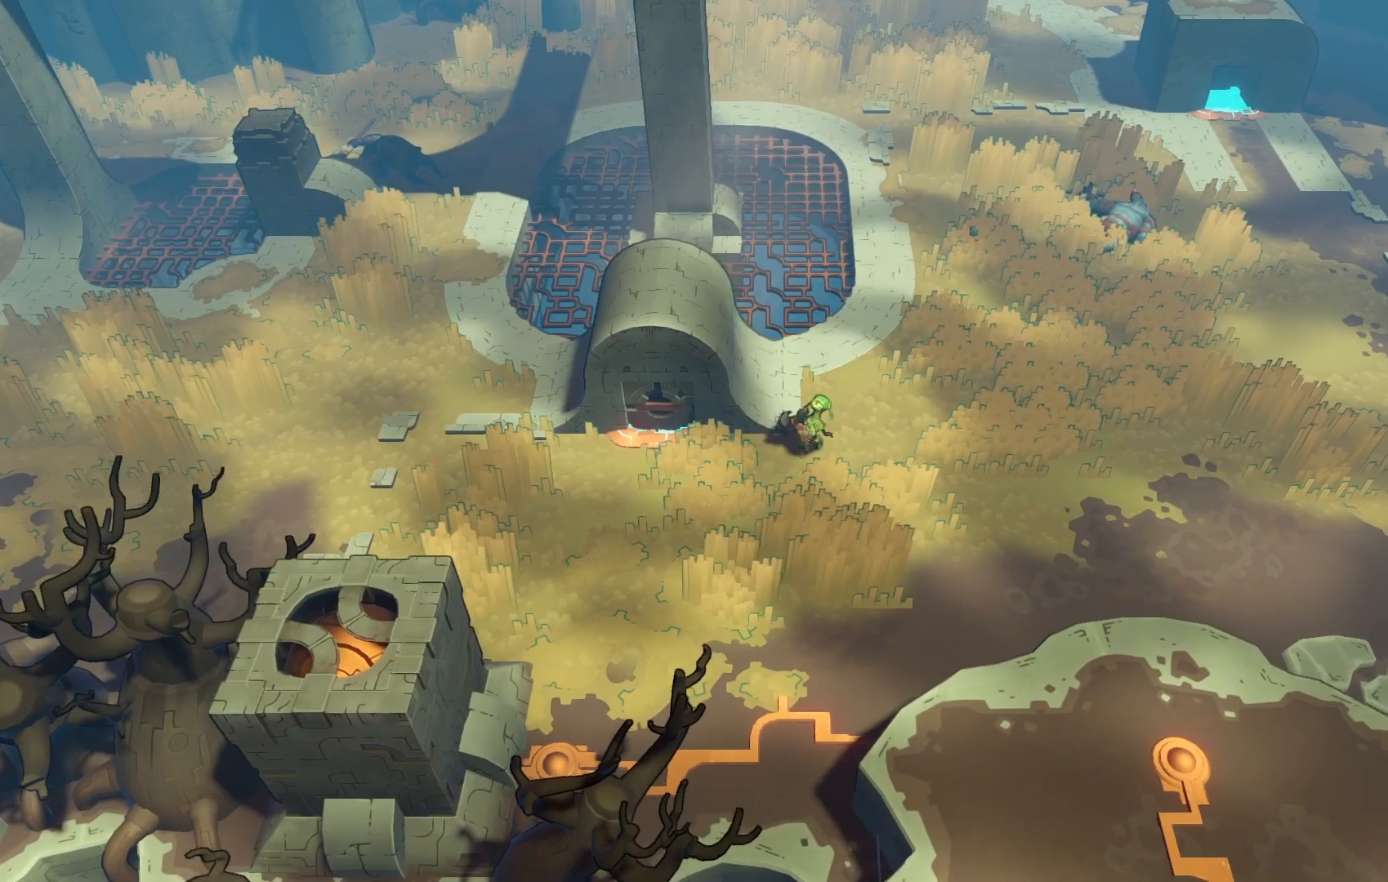
{"buttons": ["R2"], "left_stick": "up", "right_stick": "center", "events": [[333, "left_stick", "up"]]}